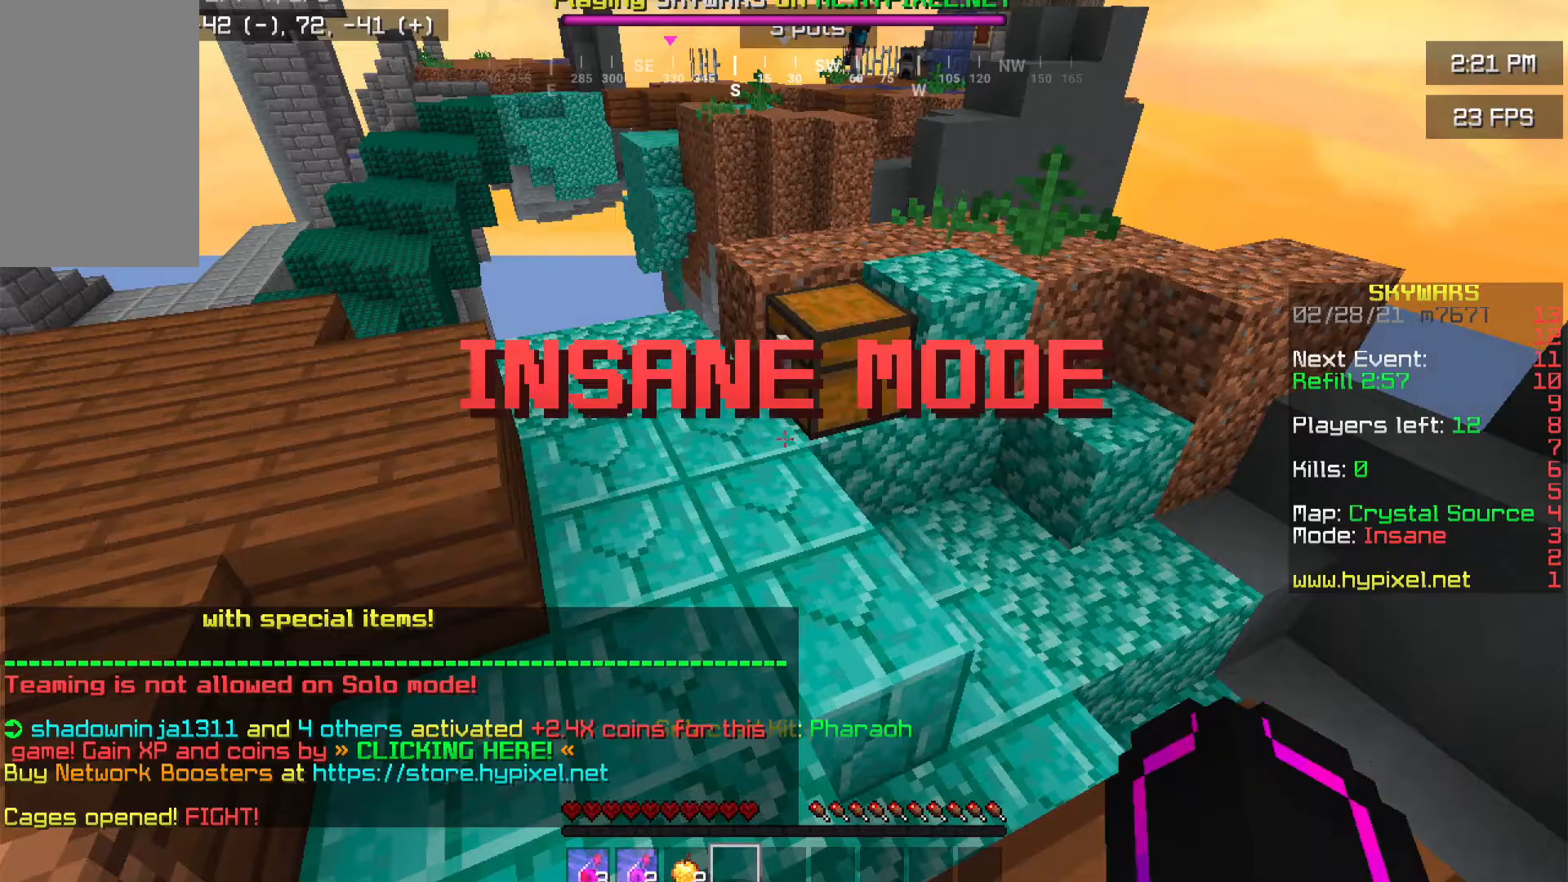
Gameplay with keyboard and mouse; each line is a JSON object with the keys and mouse buttons held at the frame after it. "events" lists presses ("down") and releases ("up") of "a", "d", "s", "w", "mouse_left" and "mouse_right" between this image and that frame as [ms after this image, input, new state], when the widget could be followed in between. "mouse_left", "mouse_right" = the "left", "right" buttons of the "mouse" list. No other keys are recorded. Fast repeated clicks can show as one long hold. Mouse movement is not recorded.
{"keys": [], "mouse": ["right"], "events": [[17, "w", "down"], [501, "mouse_right", "down"], [501, "w", "up"]]}
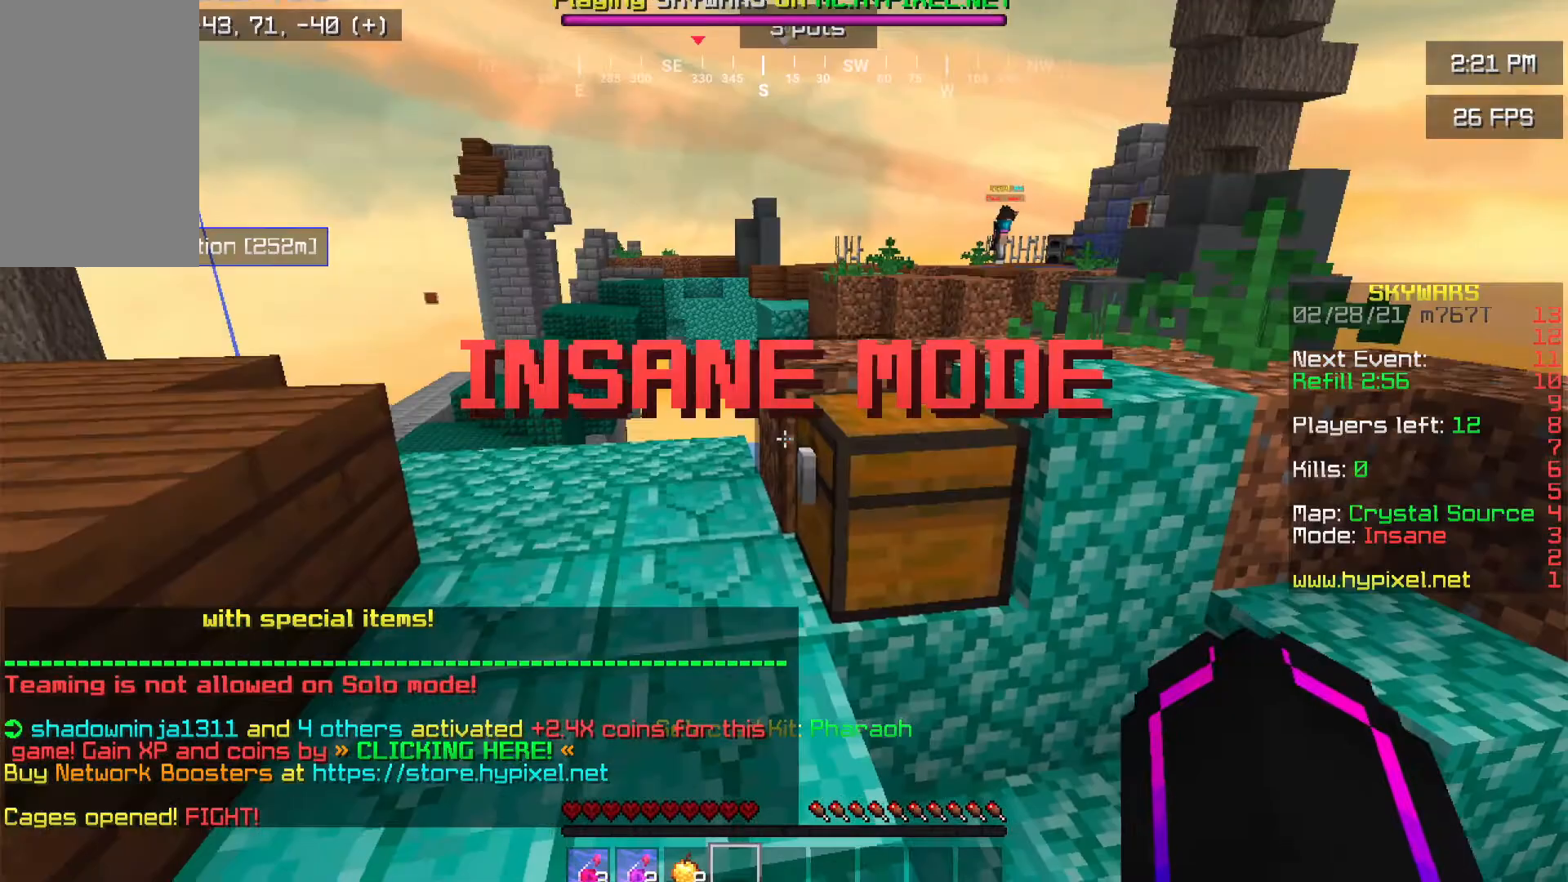
{"keys": [], "mouse": [], "events": [[250, "mouse_right", "up"]]}
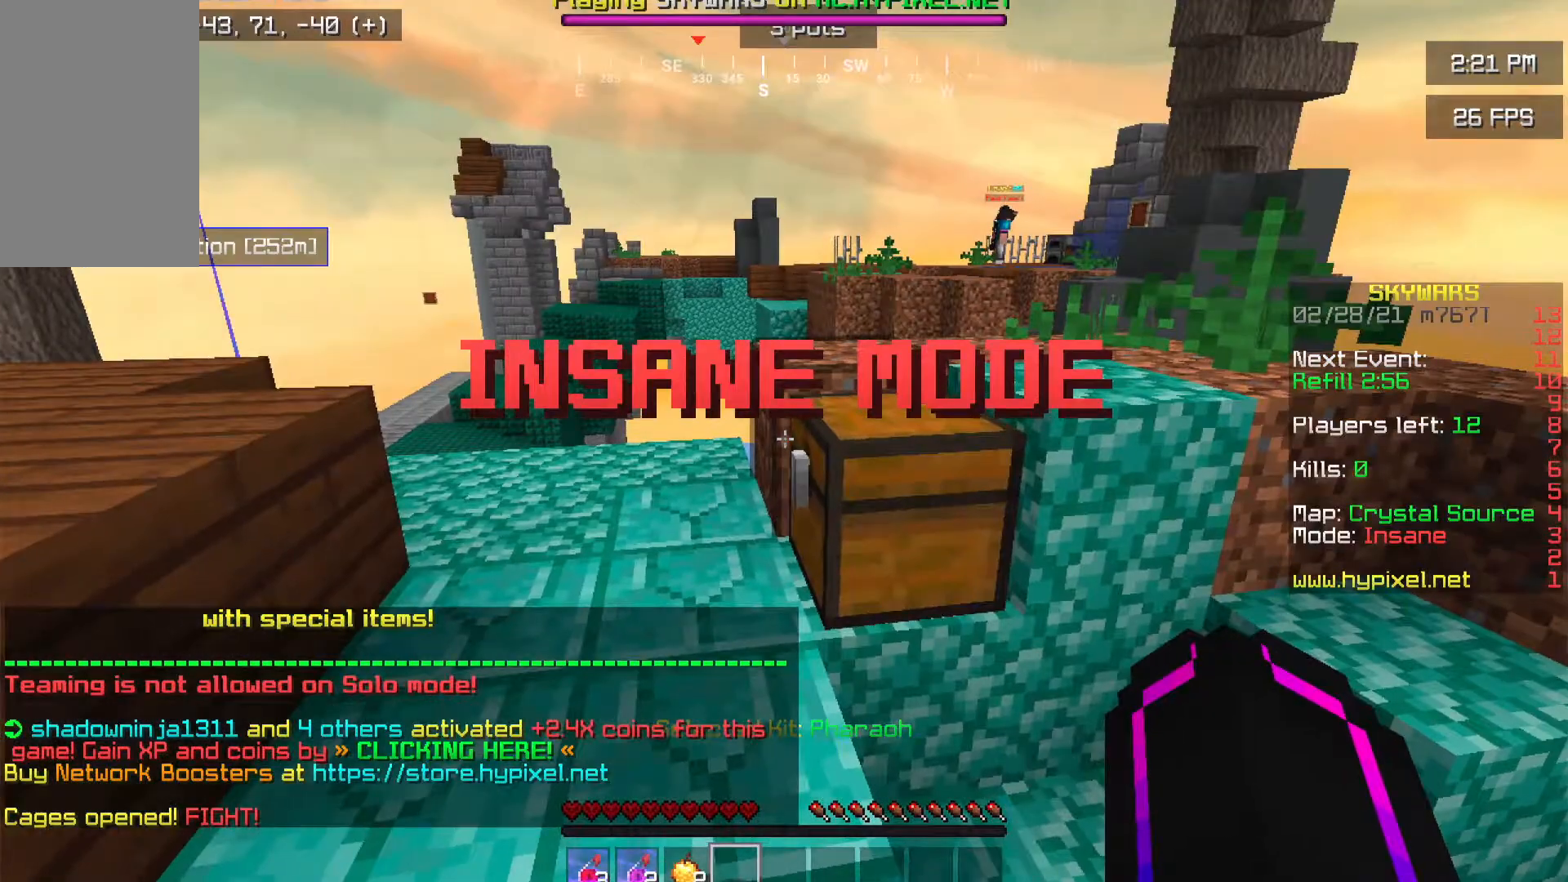
{"keys": [], "mouse": [], "events": [[67, "mouse_right", "down"], [250, "mouse_right", "up"]]}
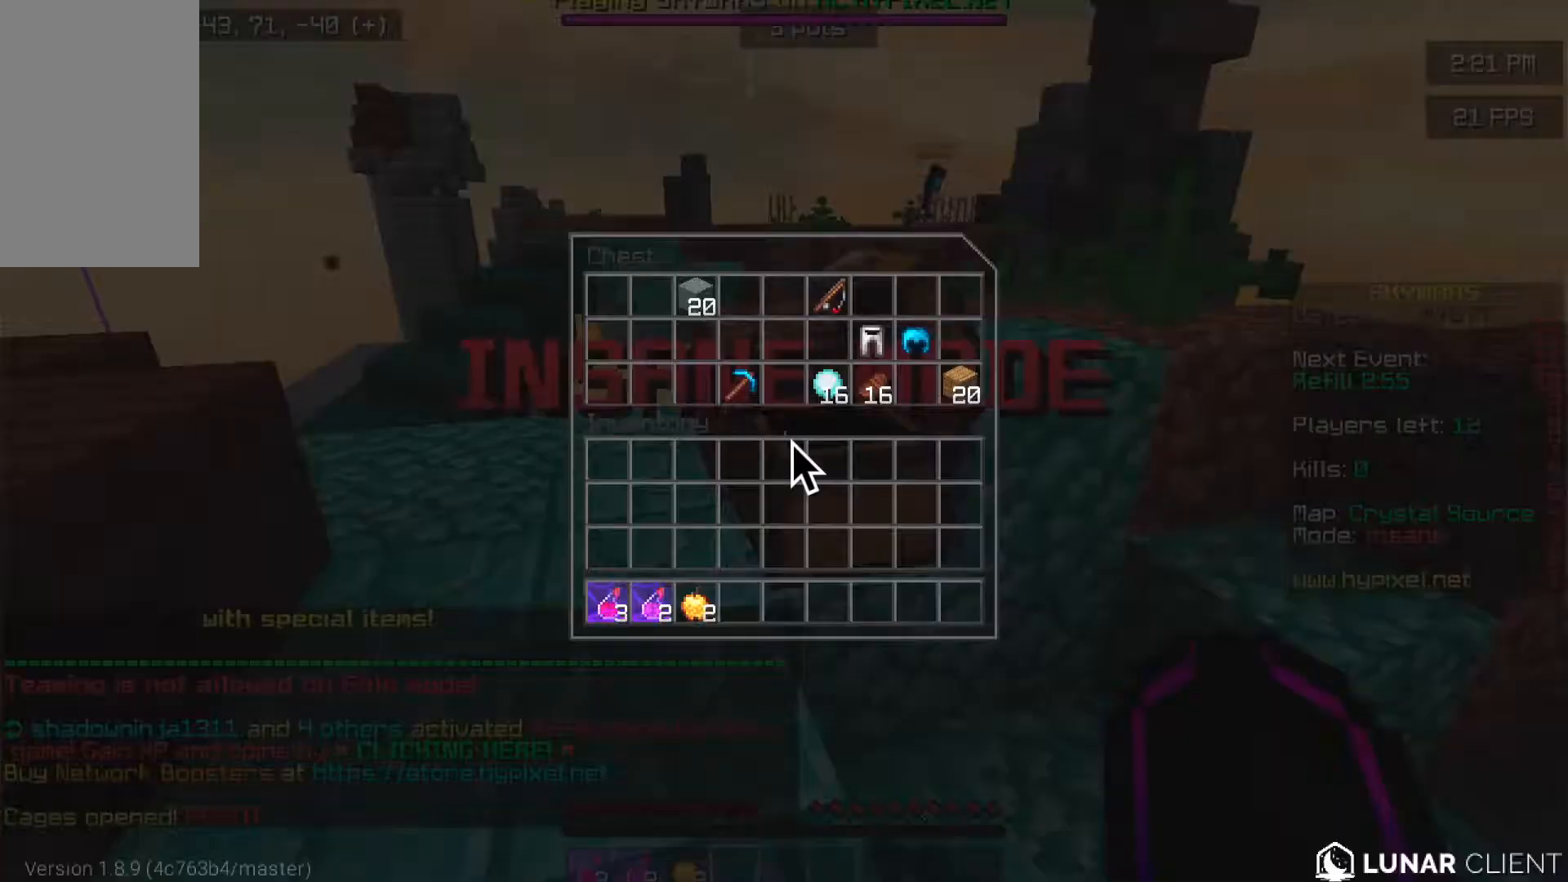
{"keys": [], "mouse": [], "events": []}
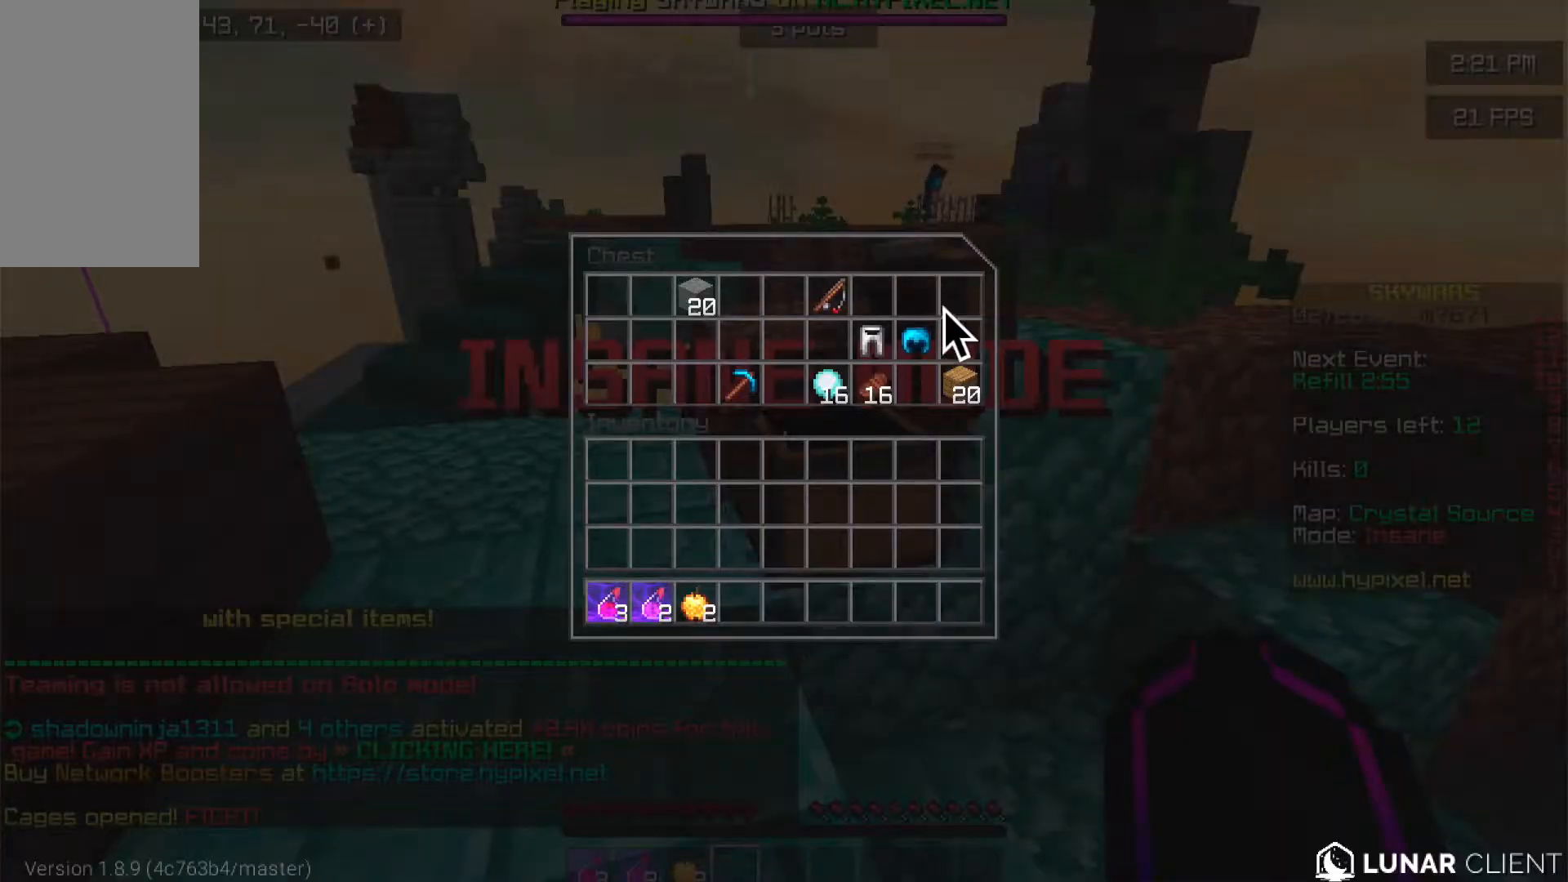
{"keys": [], "mouse": [], "events": []}
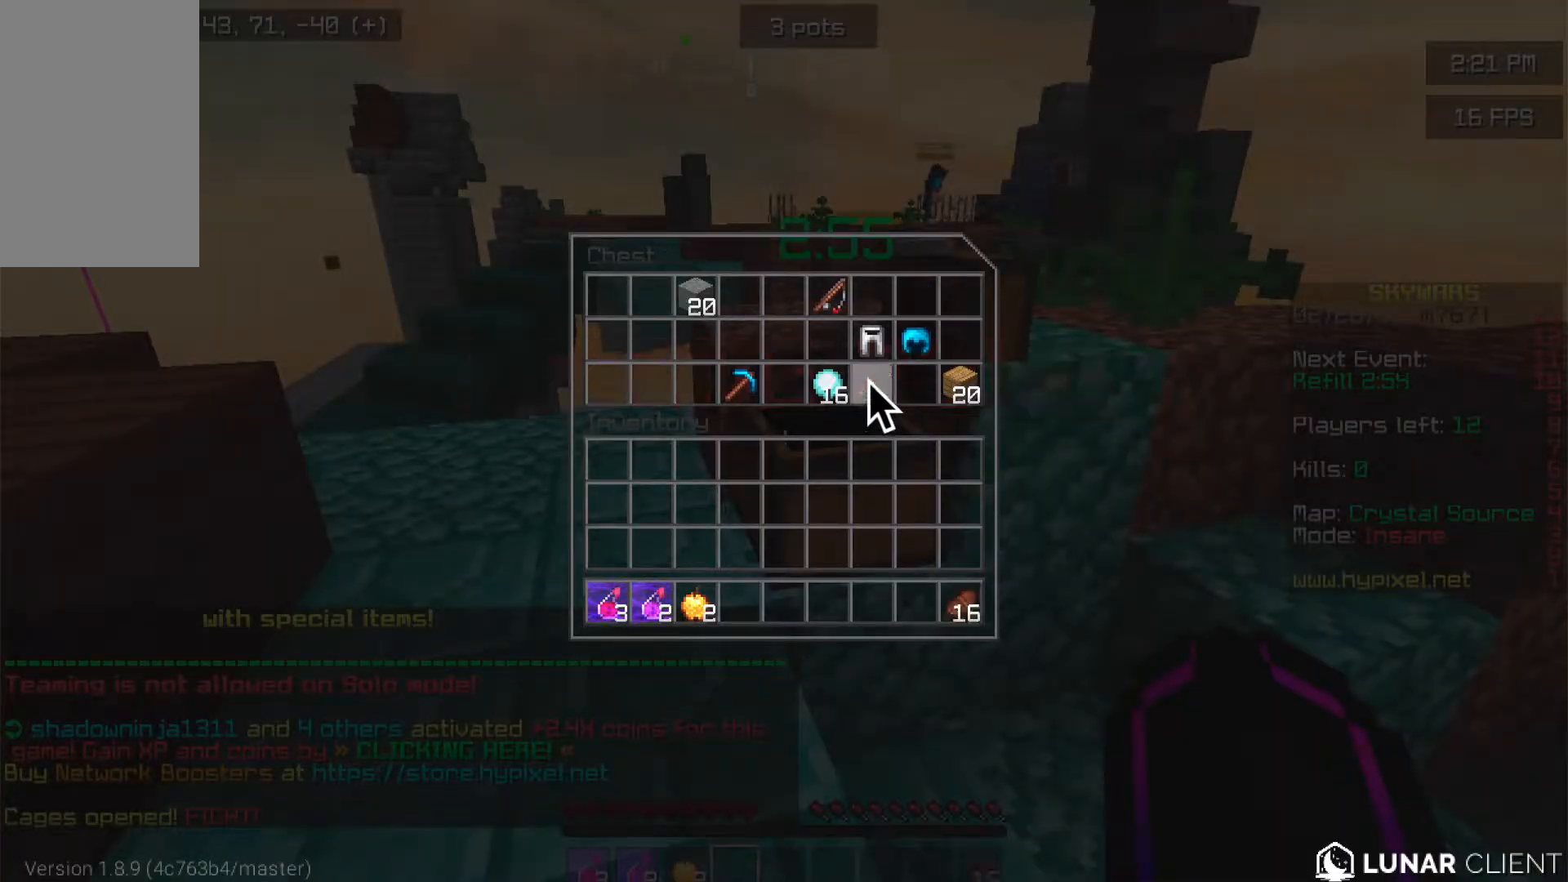
{"keys": [], "mouse": [], "events": []}
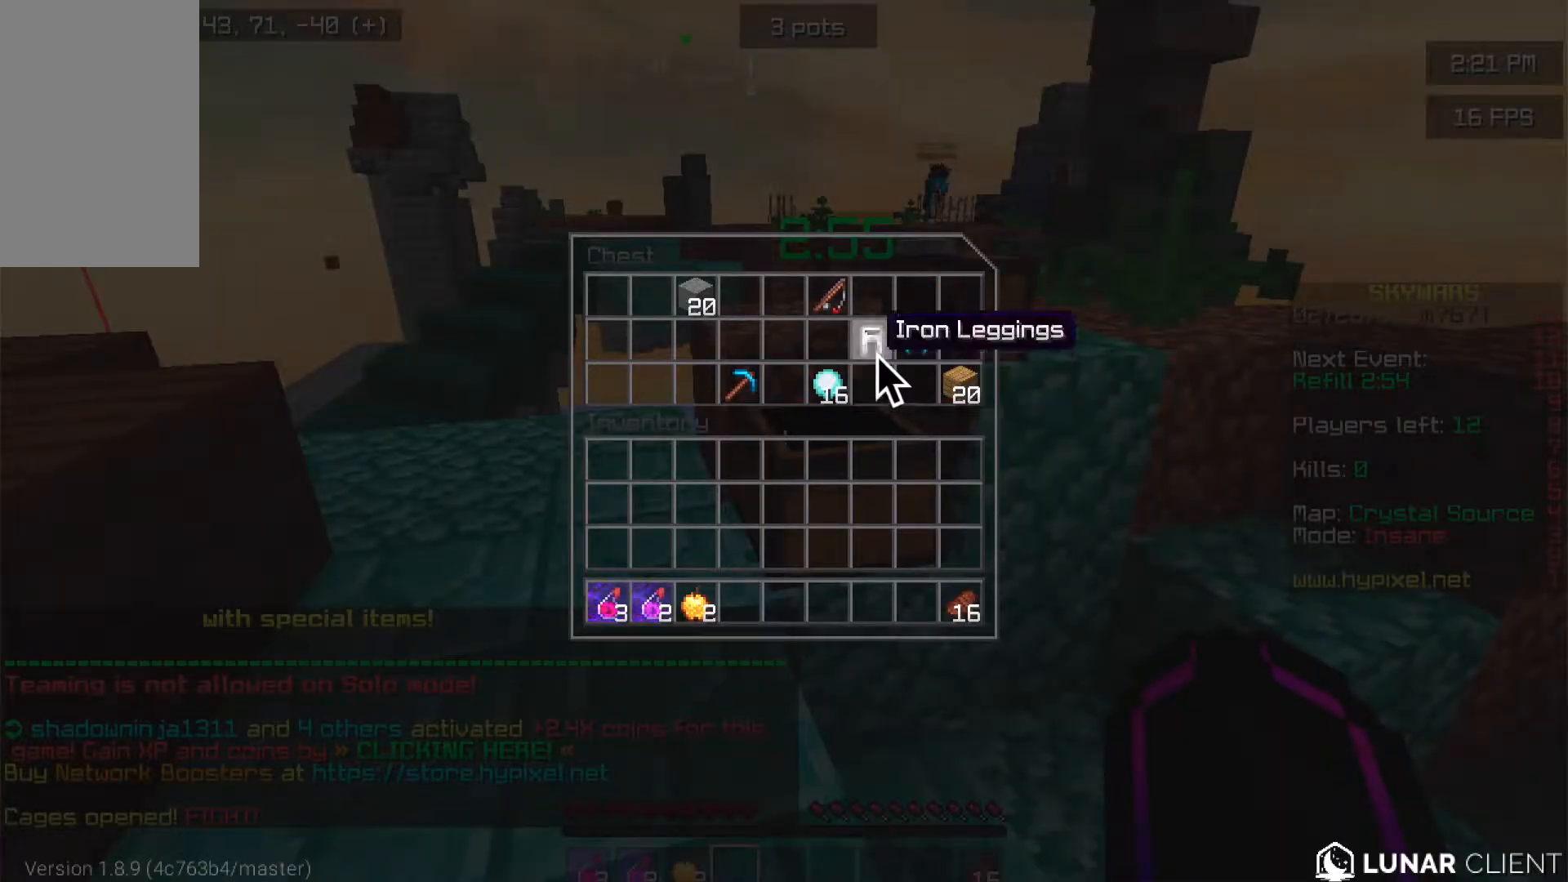
{"keys": [], "mouse": [], "events": []}
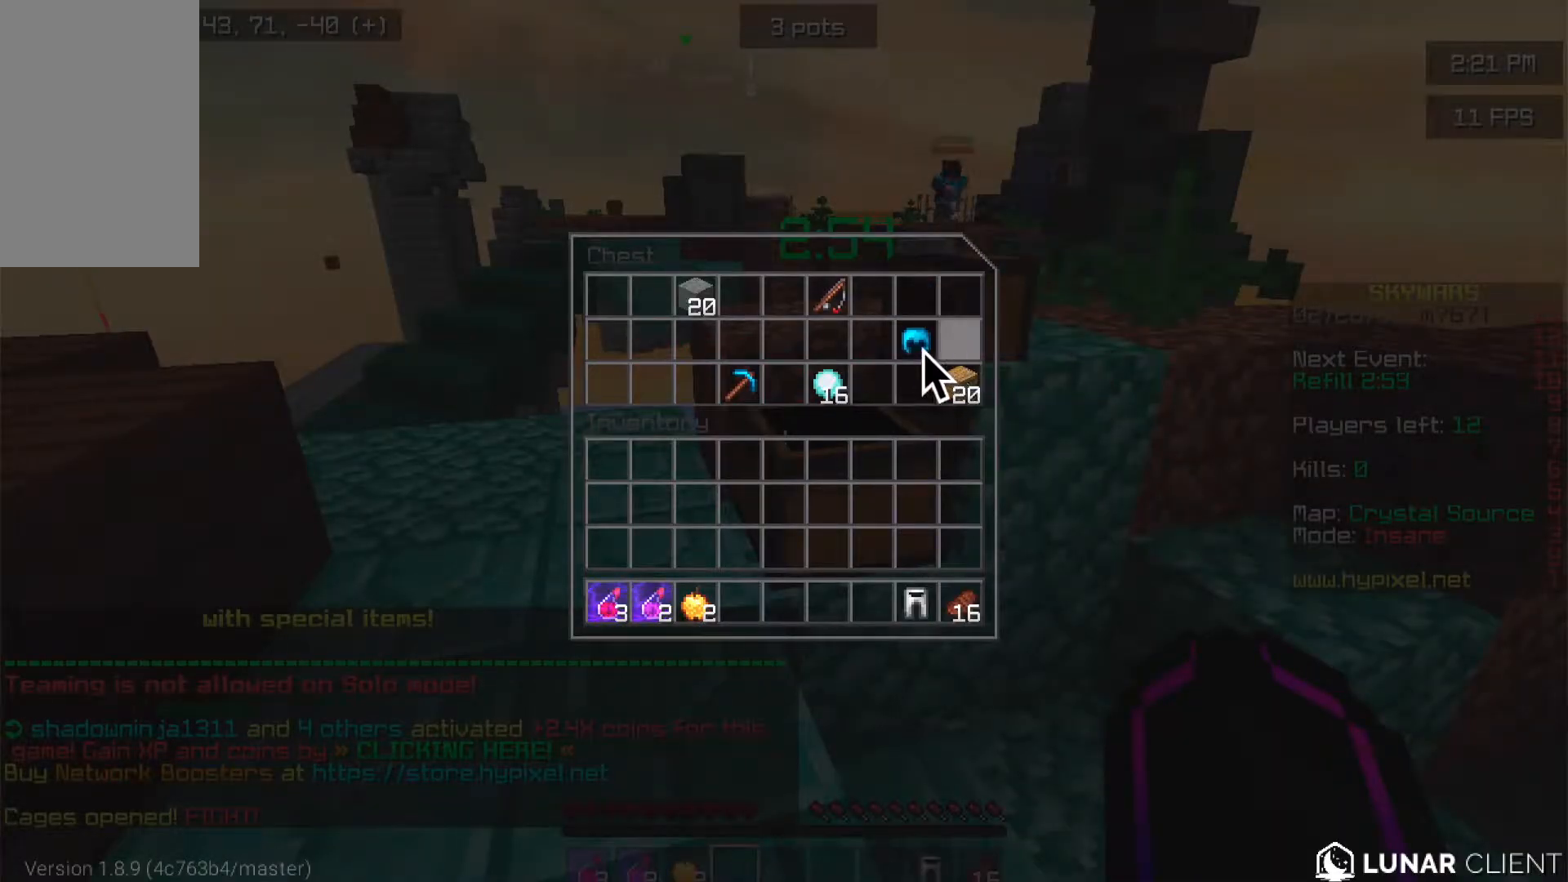
{"keys": [], "mouse": [], "events": []}
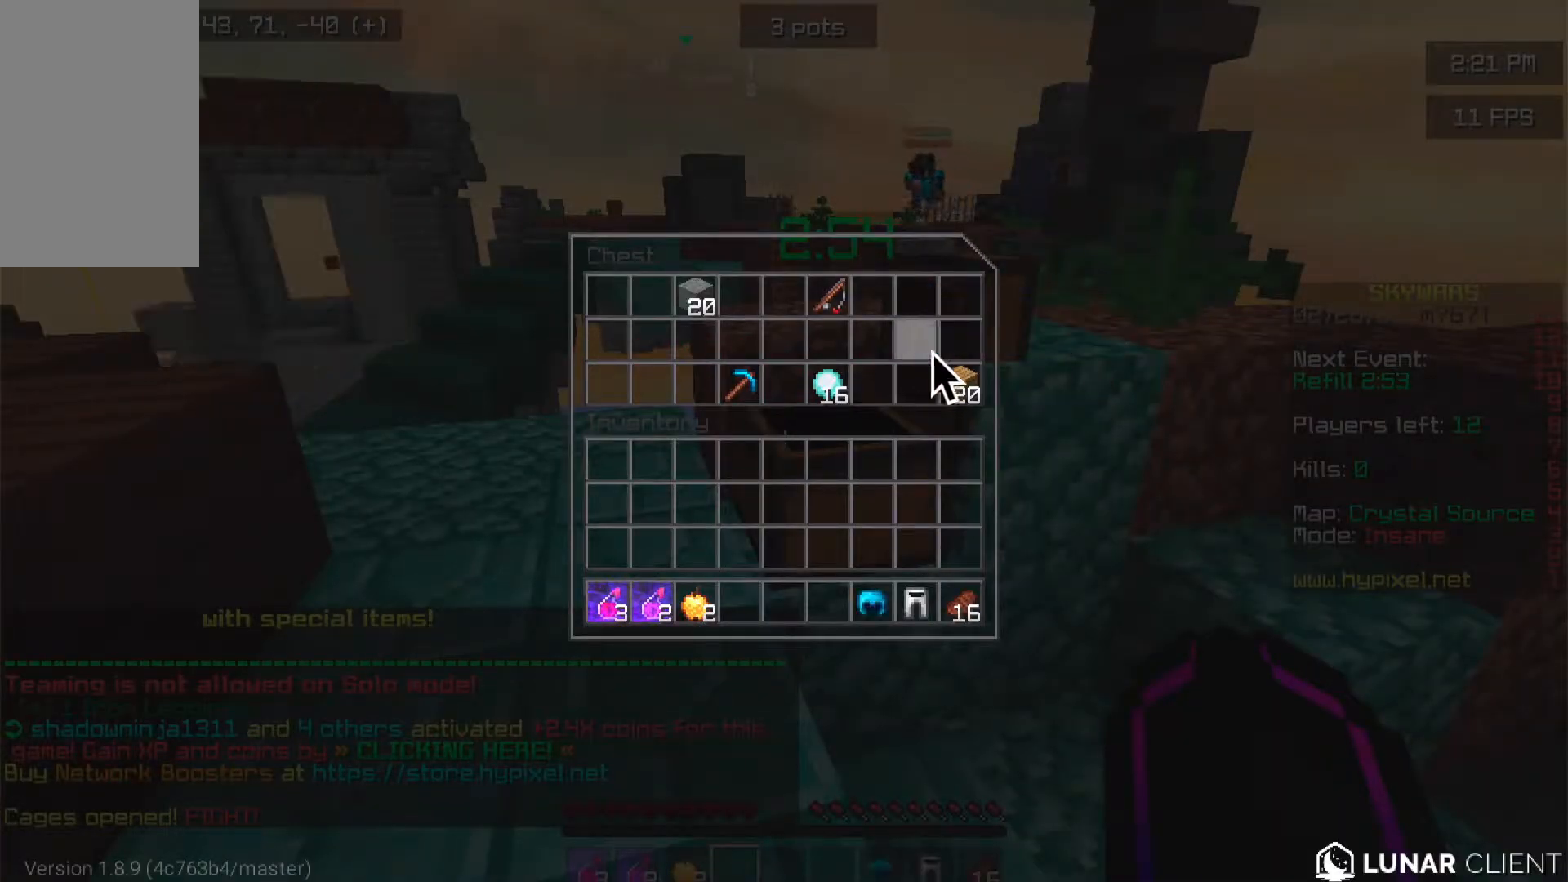
{"keys": [], "mouse": [], "events": []}
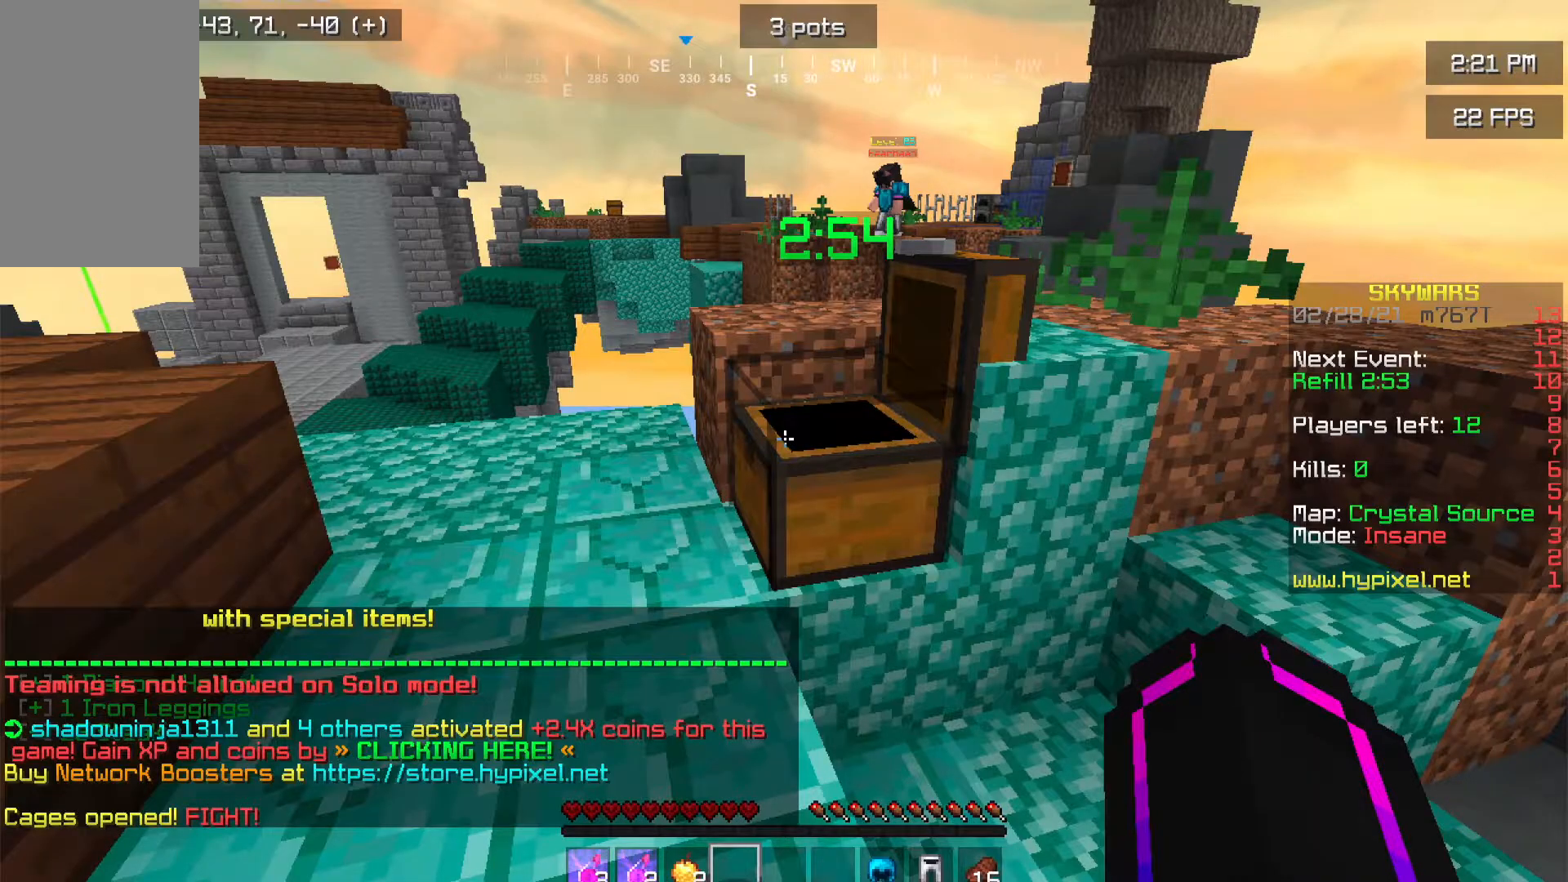
{"keys": [], "mouse": [], "events": []}
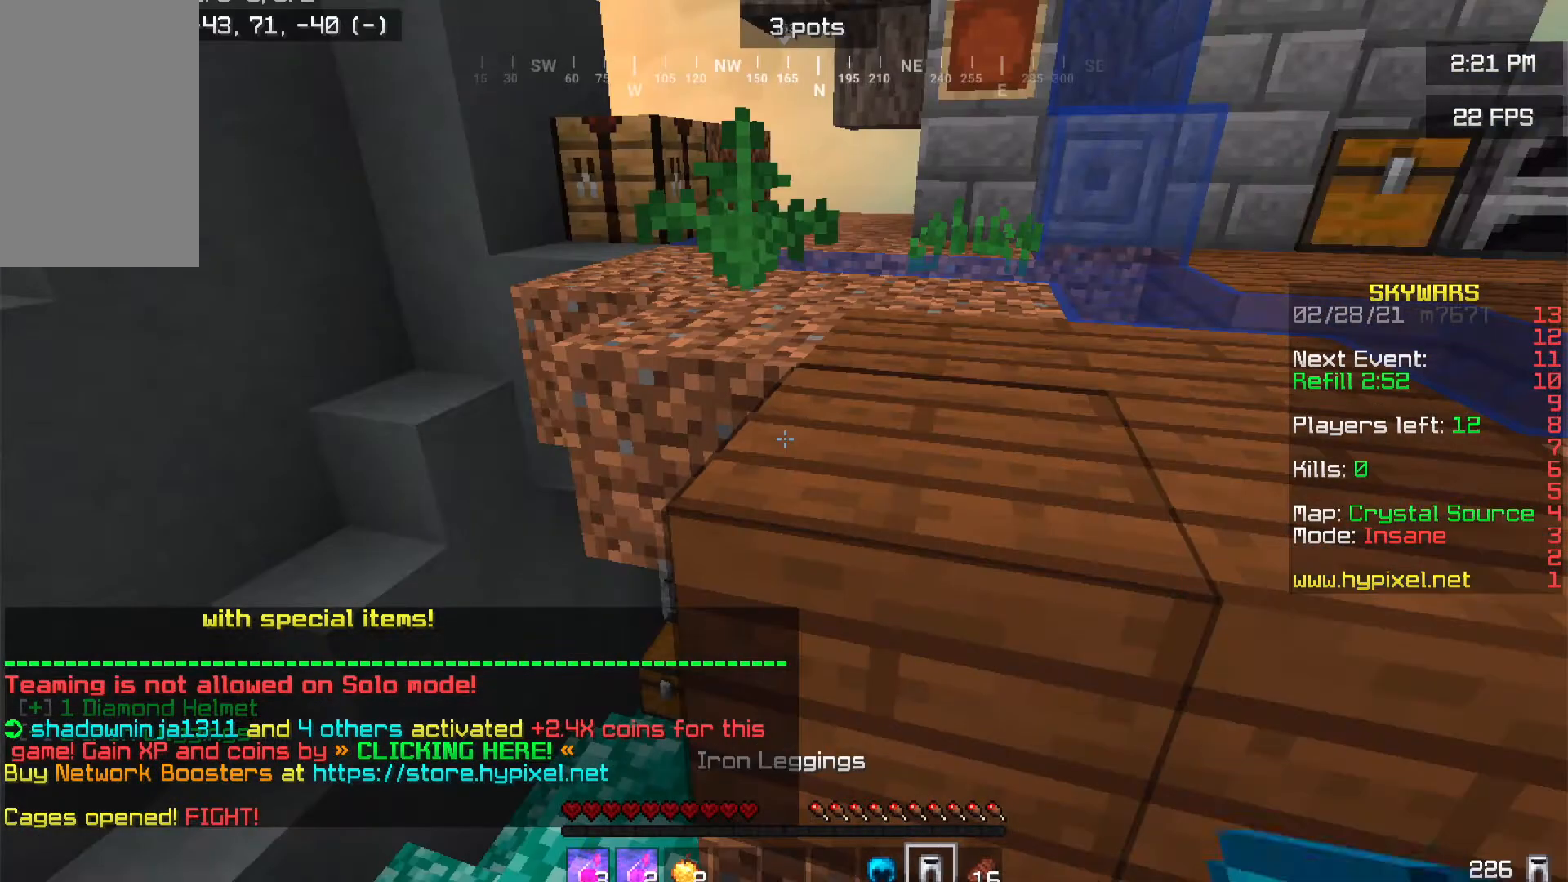
{"keys": [], "mouse": [], "events": [[184, "mouse_right", "down"], [451, "mouse_right", "up"]]}
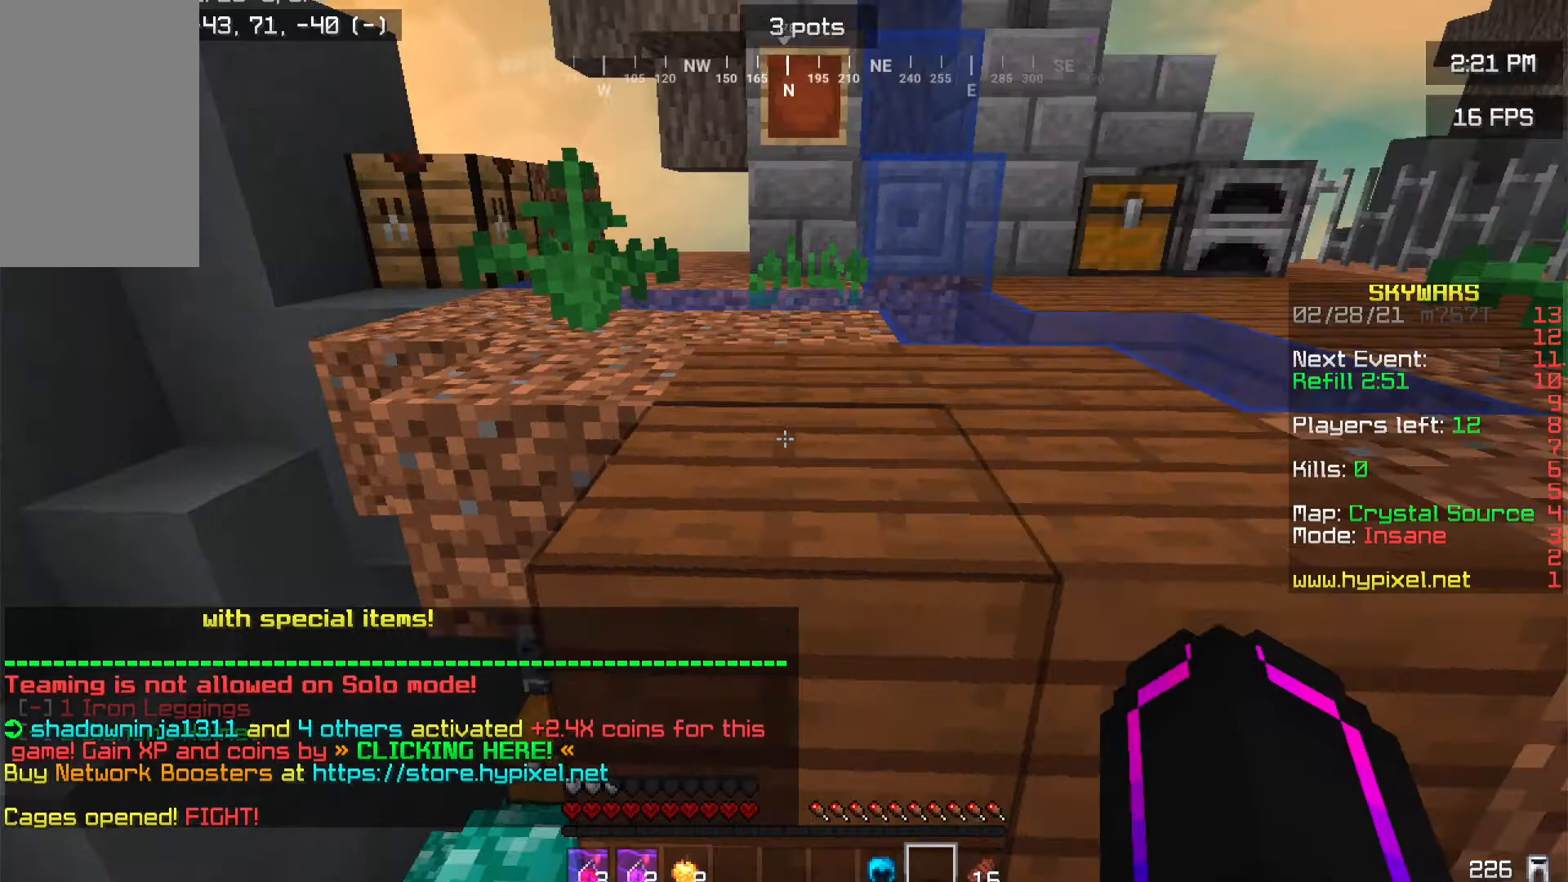
{"keys": ["w"], "mouse": ["right"], "events": [[317, "mouse_right", "down"], [467, "w", "down"]]}
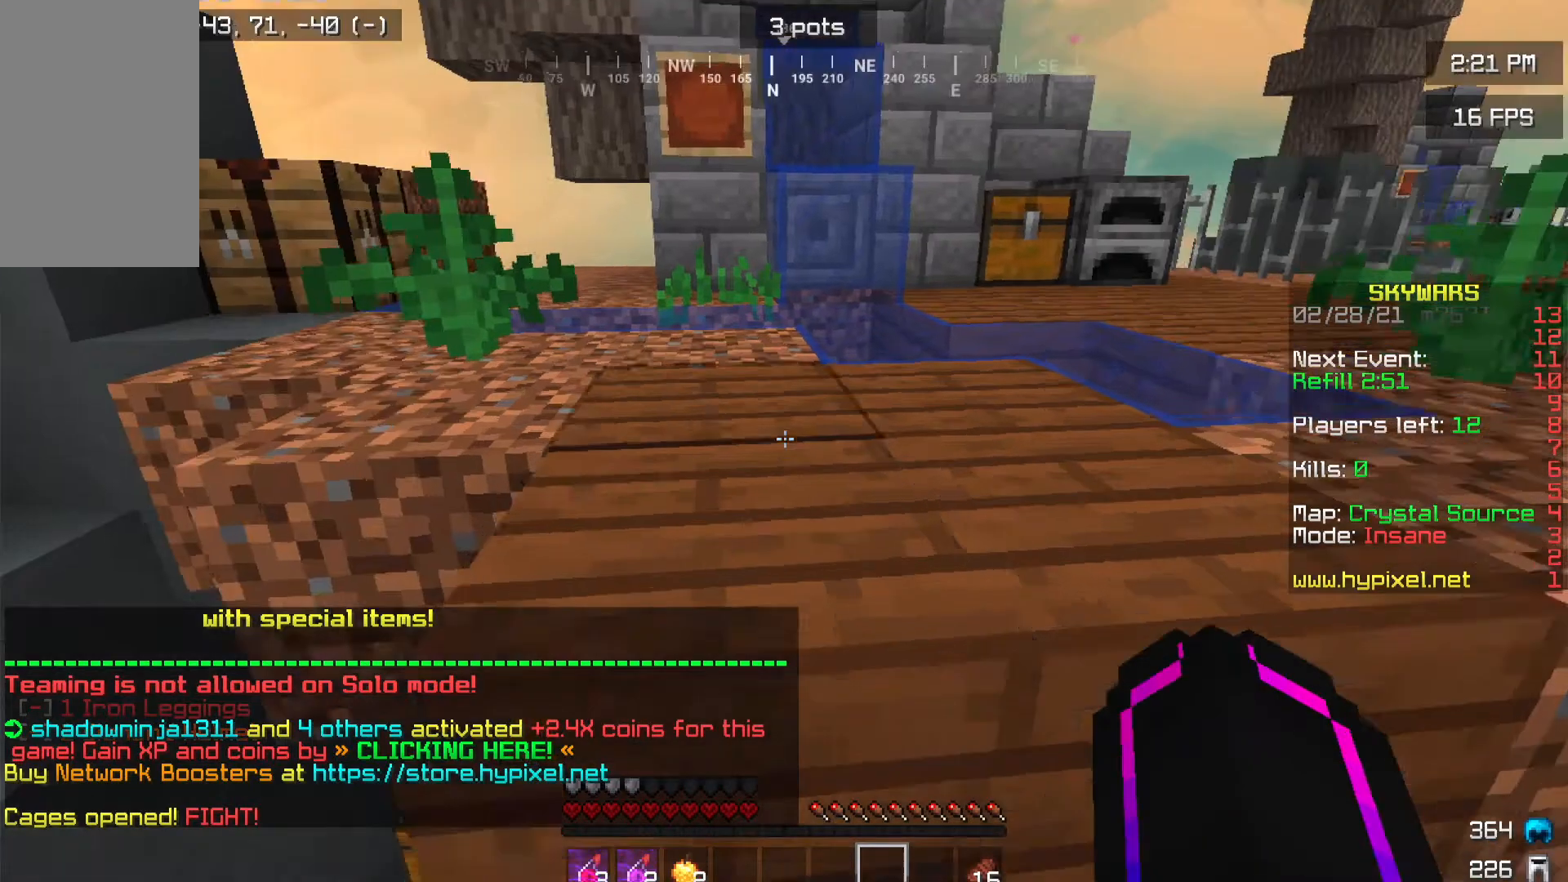
{"keys": ["w"], "mouse": [], "events": [[34, "mouse_right", "up"]]}
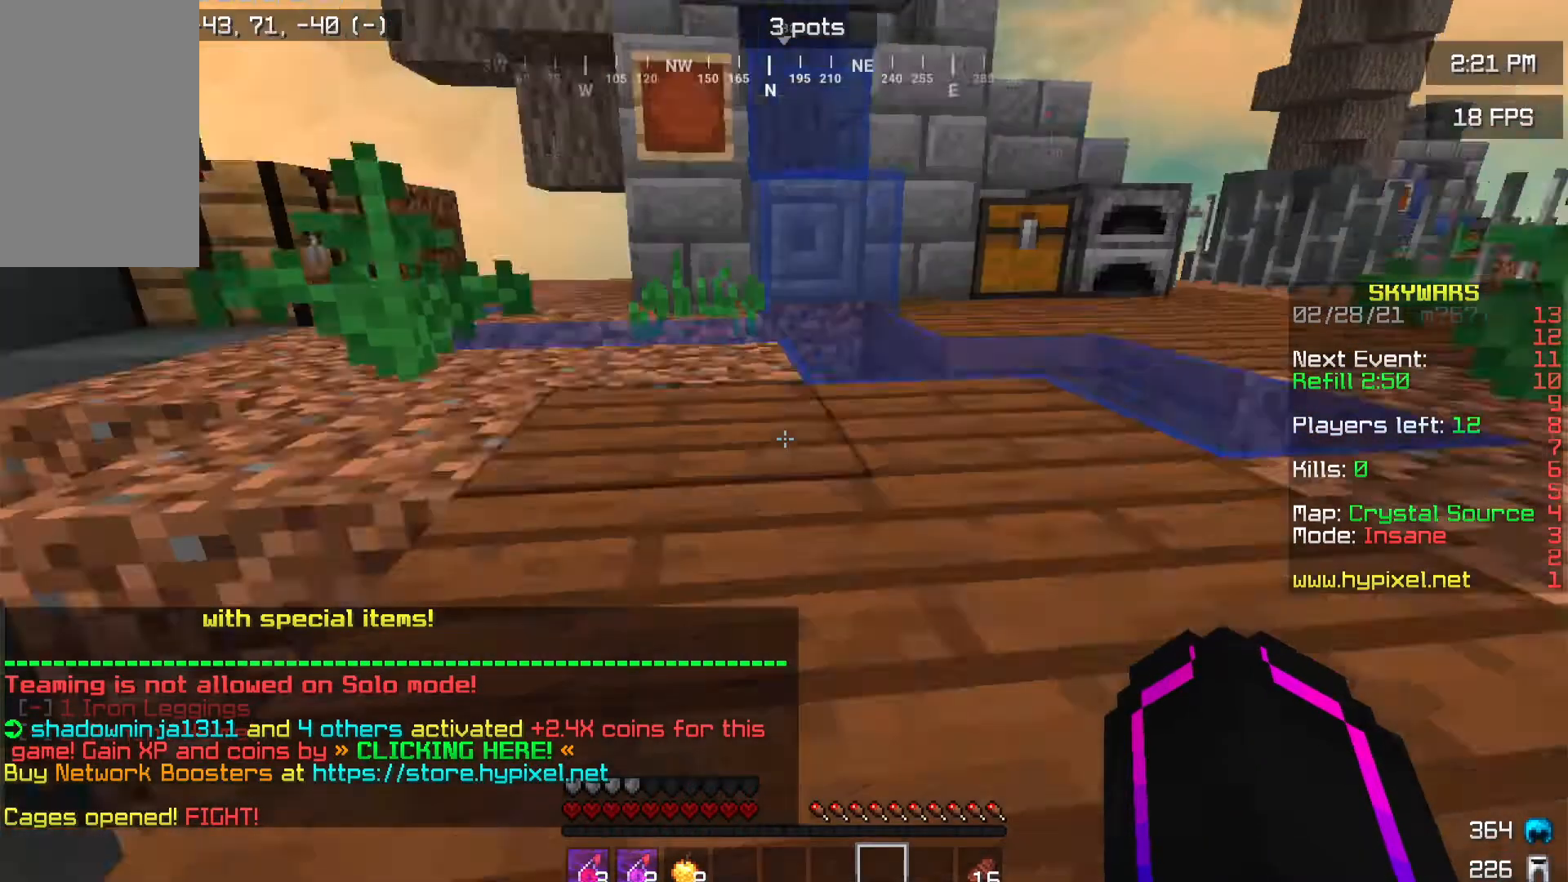
{"keys": ["w"], "mouse": [], "events": []}
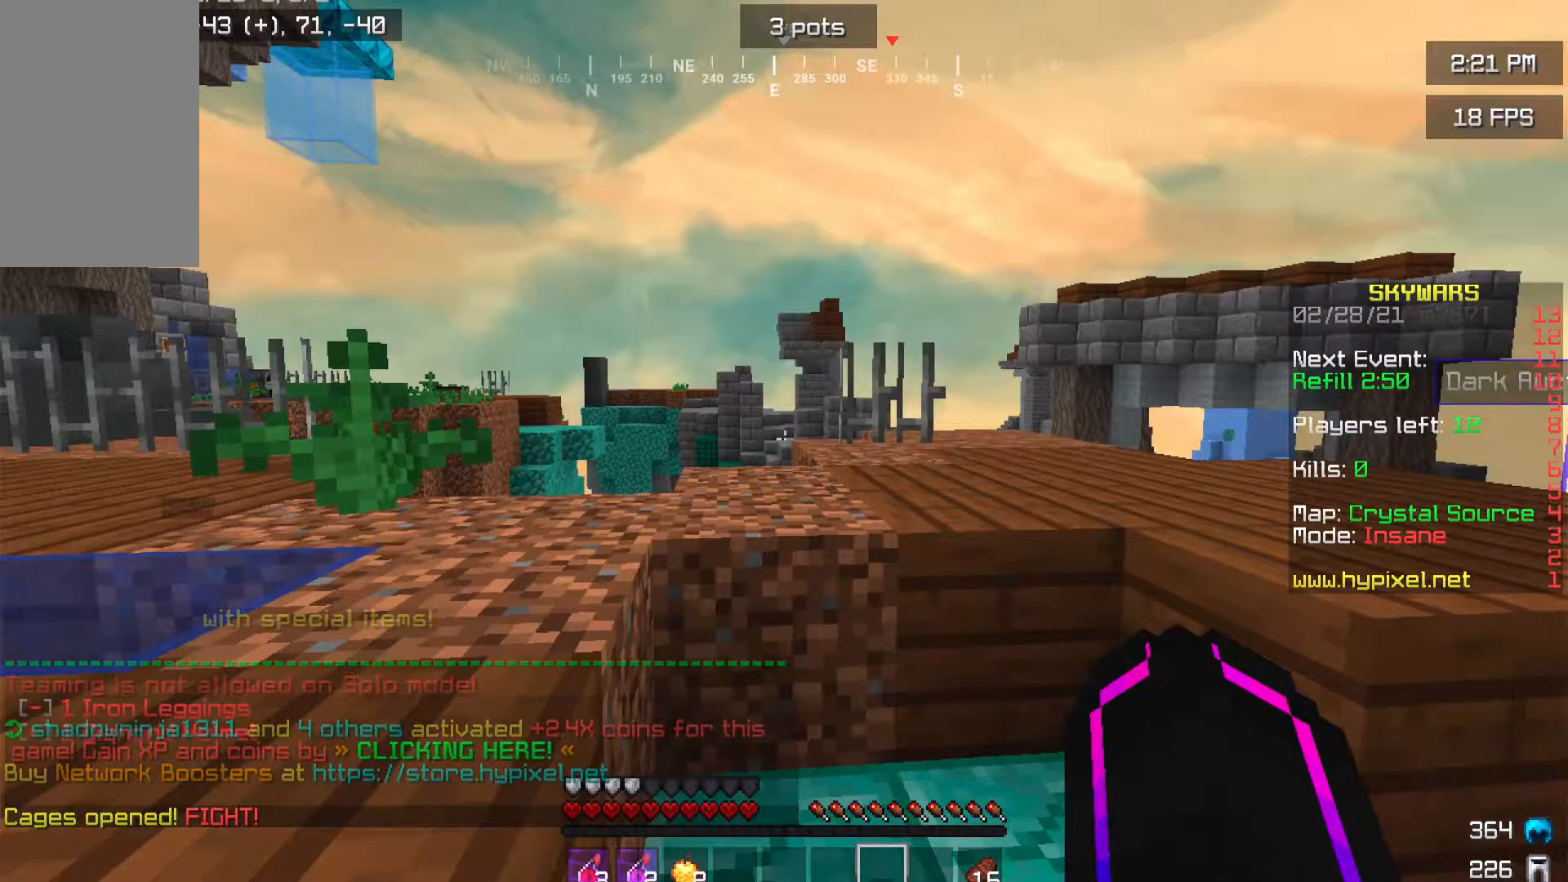
{"keys": ["s"], "mouse": [], "events": [[67, "s", "down"], [67, "w", "up"]]}
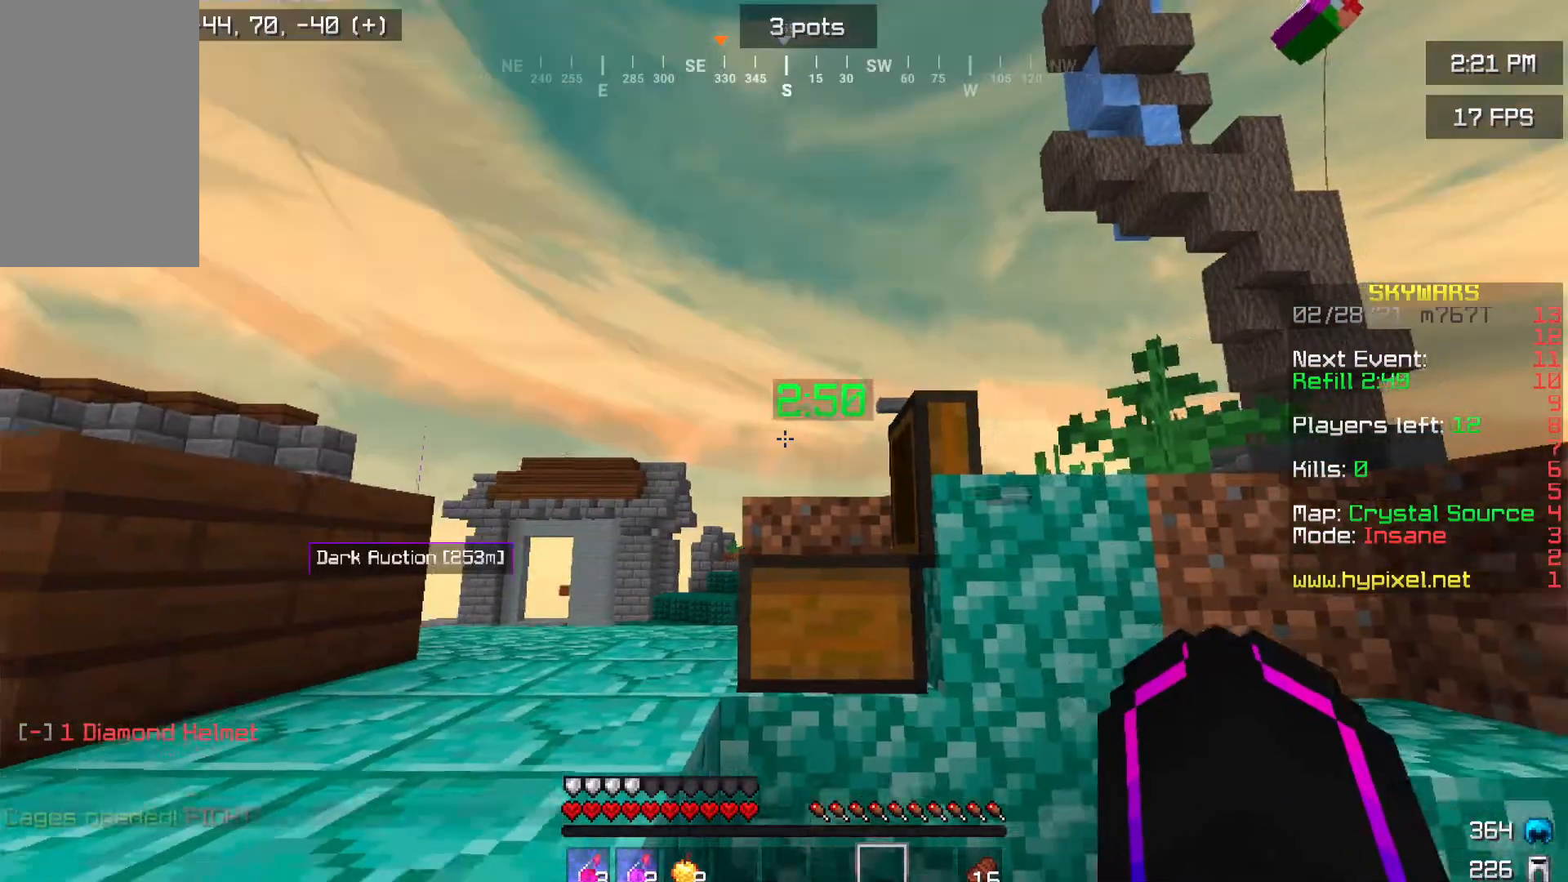
{"keys": ["d", "s"], "mouse": [], "events": [[417, "d", "down"]]}
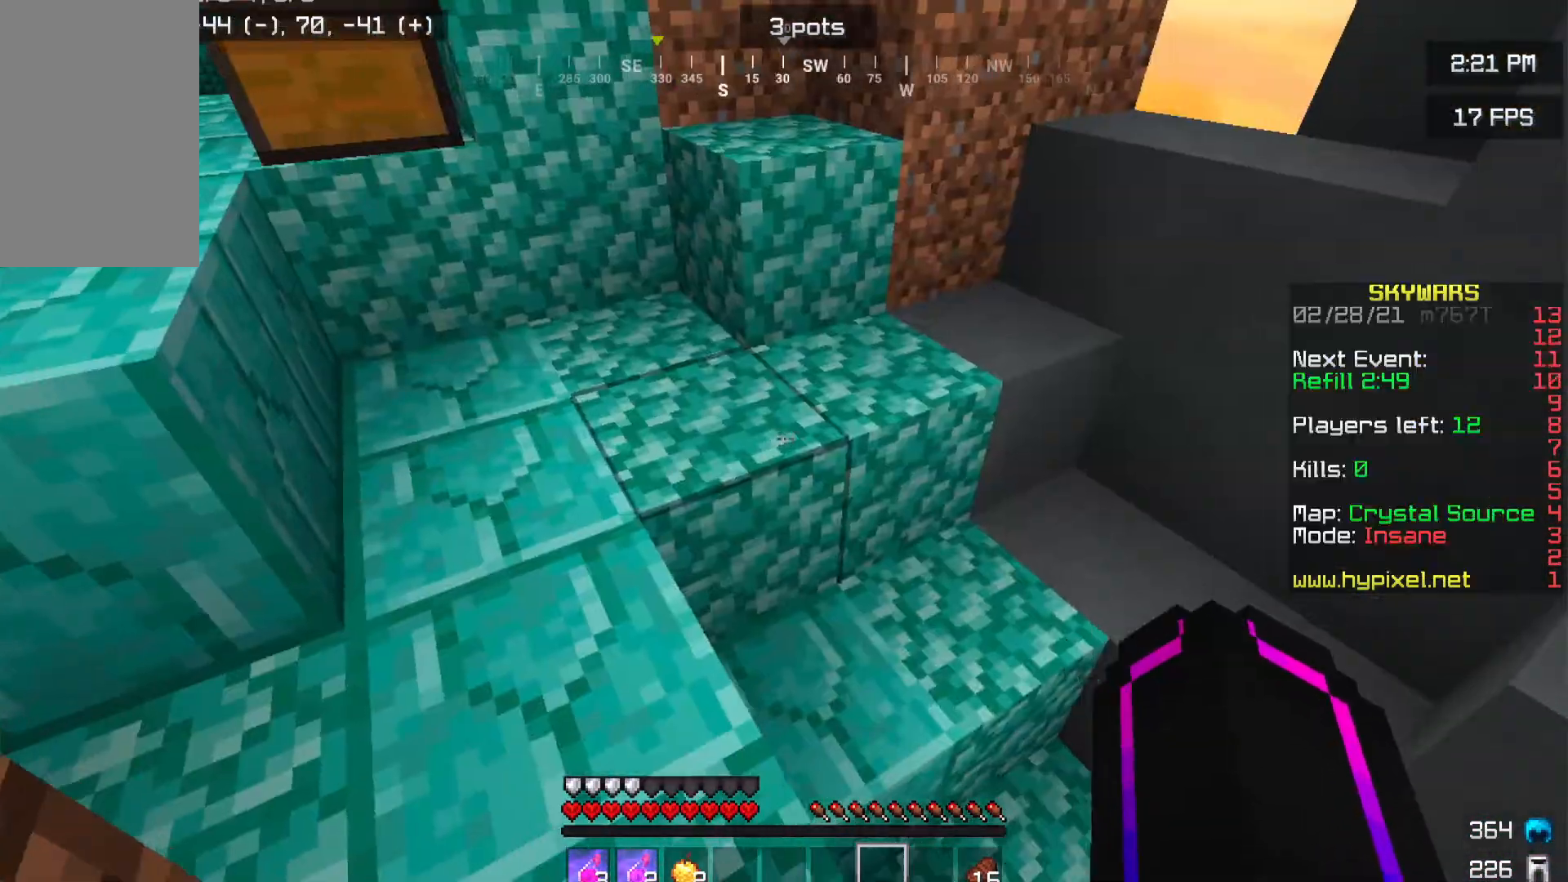
{"keys": ["a", "w"], "mouse": [], "events": [[250, "w", "down"], [300, "s", "up"], [384, "d", "up"], [401, "a", "down"]]}
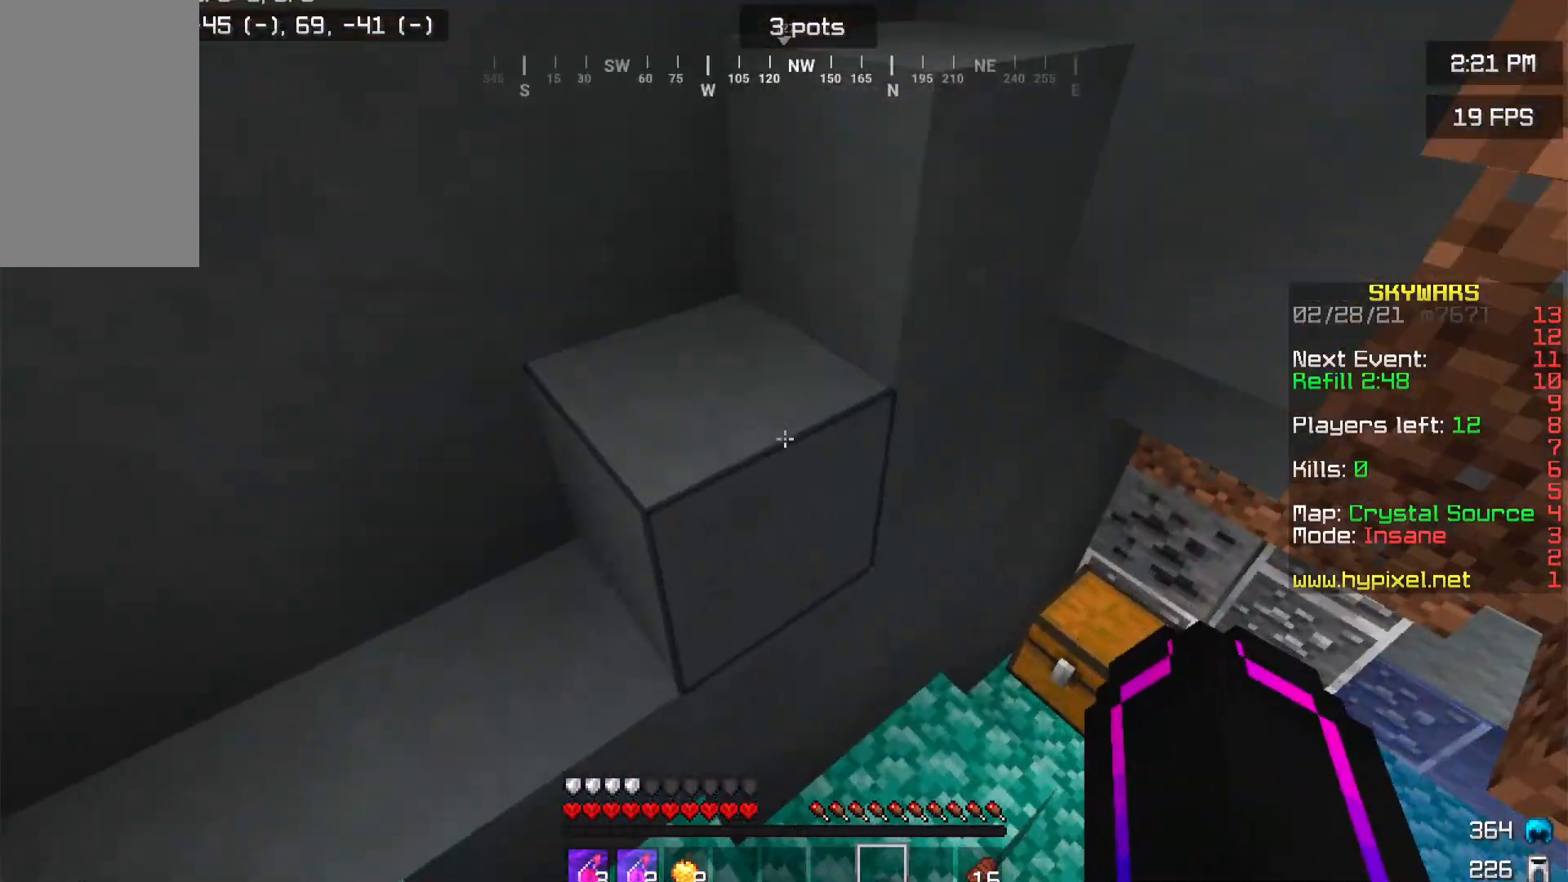
{"keys": ["d", "w"], "mouse": [], "events": [[300, "a", "up"], [417, "d", "down"]]}
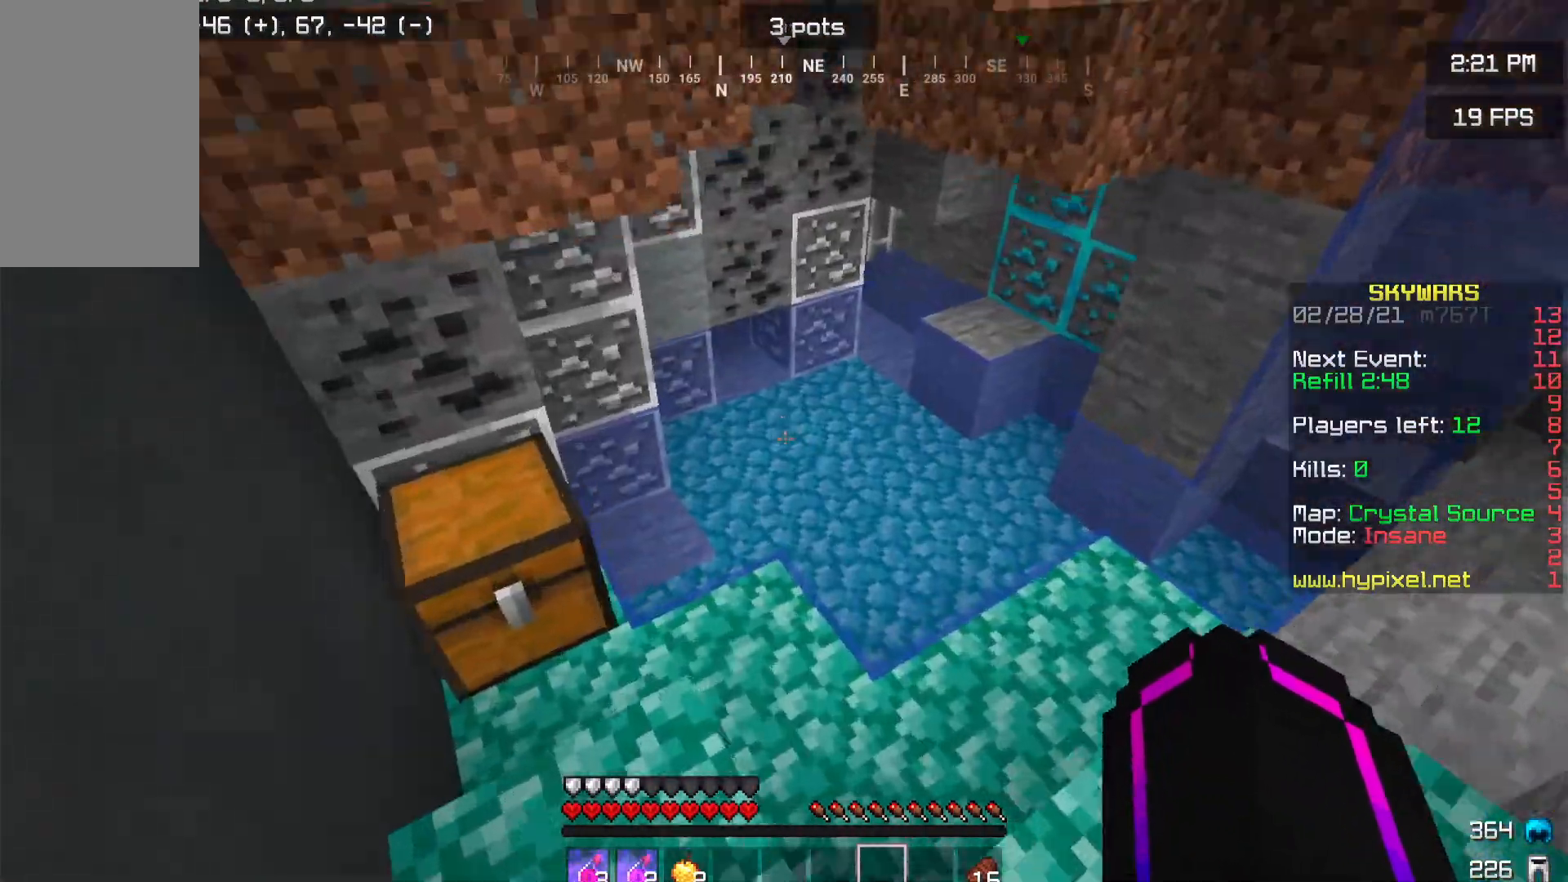
{"keys": [], "mouse": []}
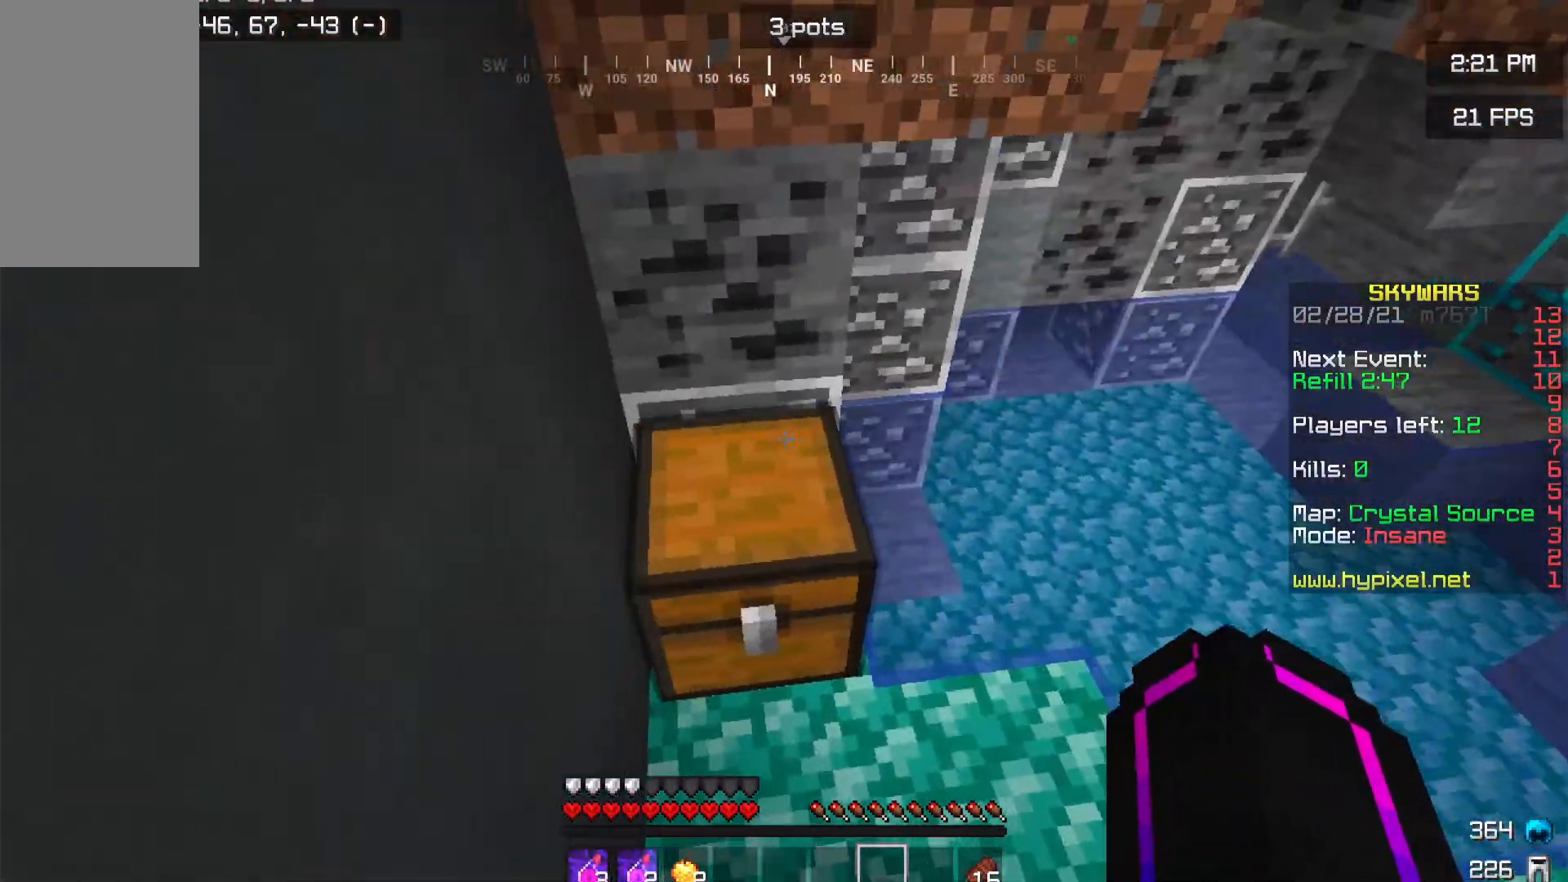
{"keys": [], "mouse": [], "events": [[33, "mouse_right", "down"], [267, "mouse_right", "up"]]}
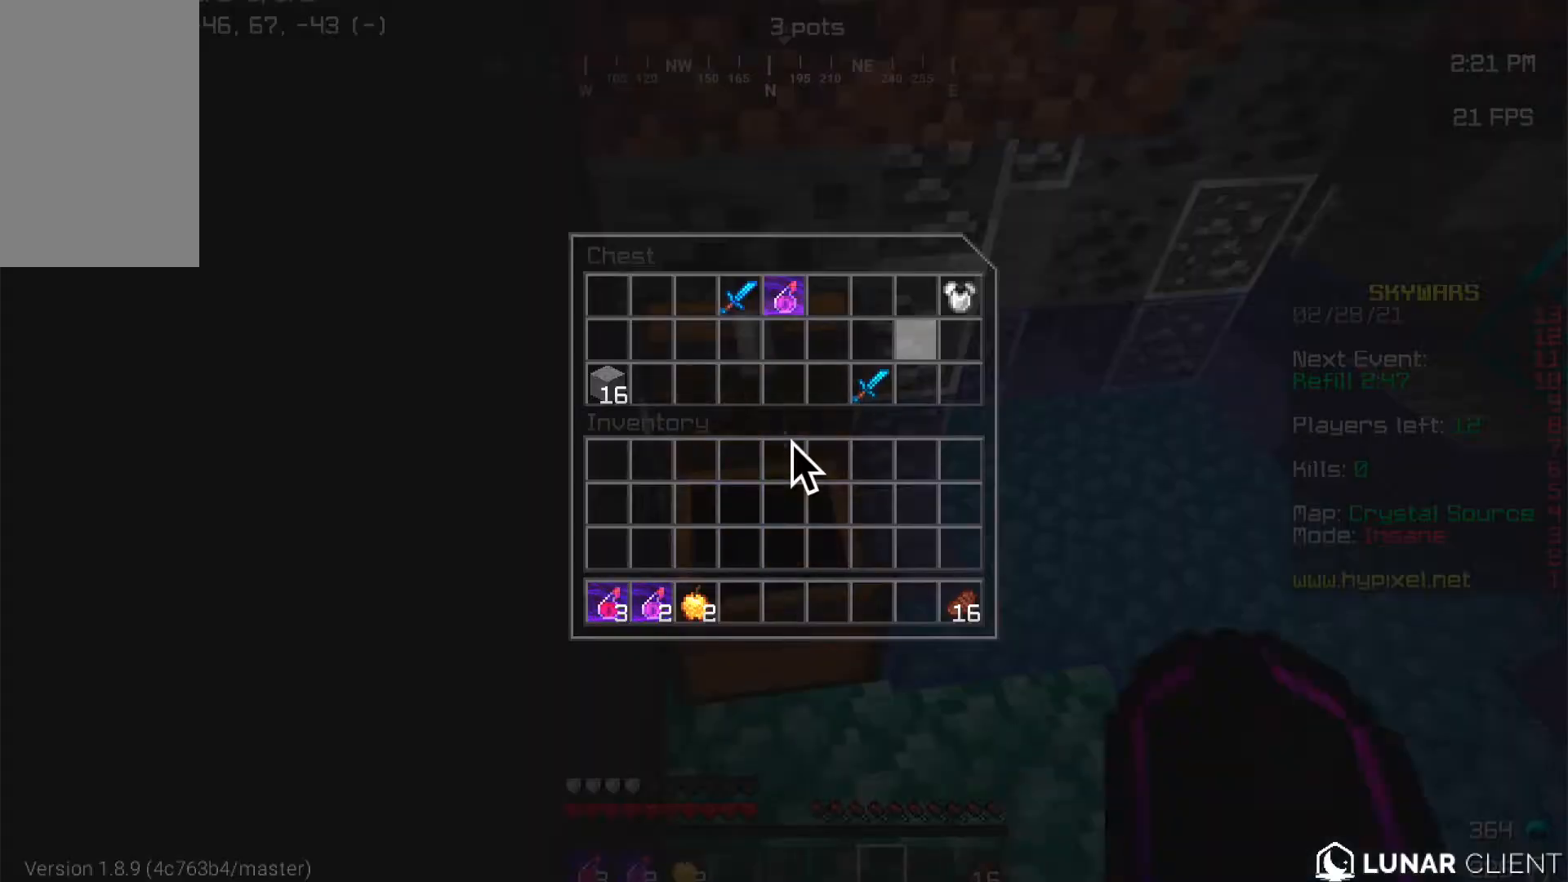
{"keys": [], "mouse": [], "events": []}
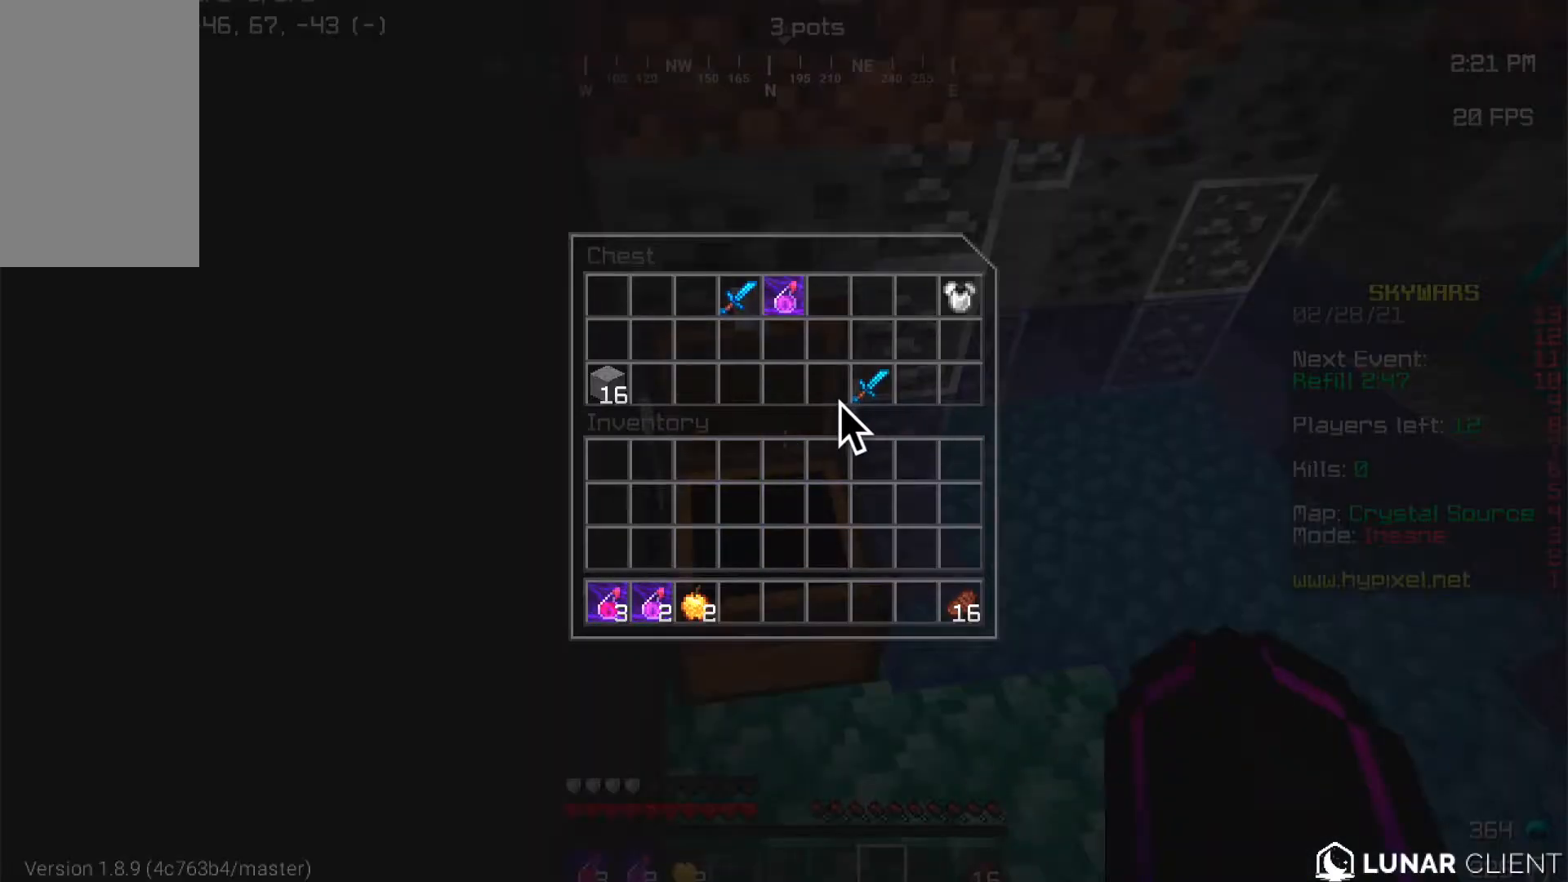
{"keys": [], "mouse": [], "events": []}
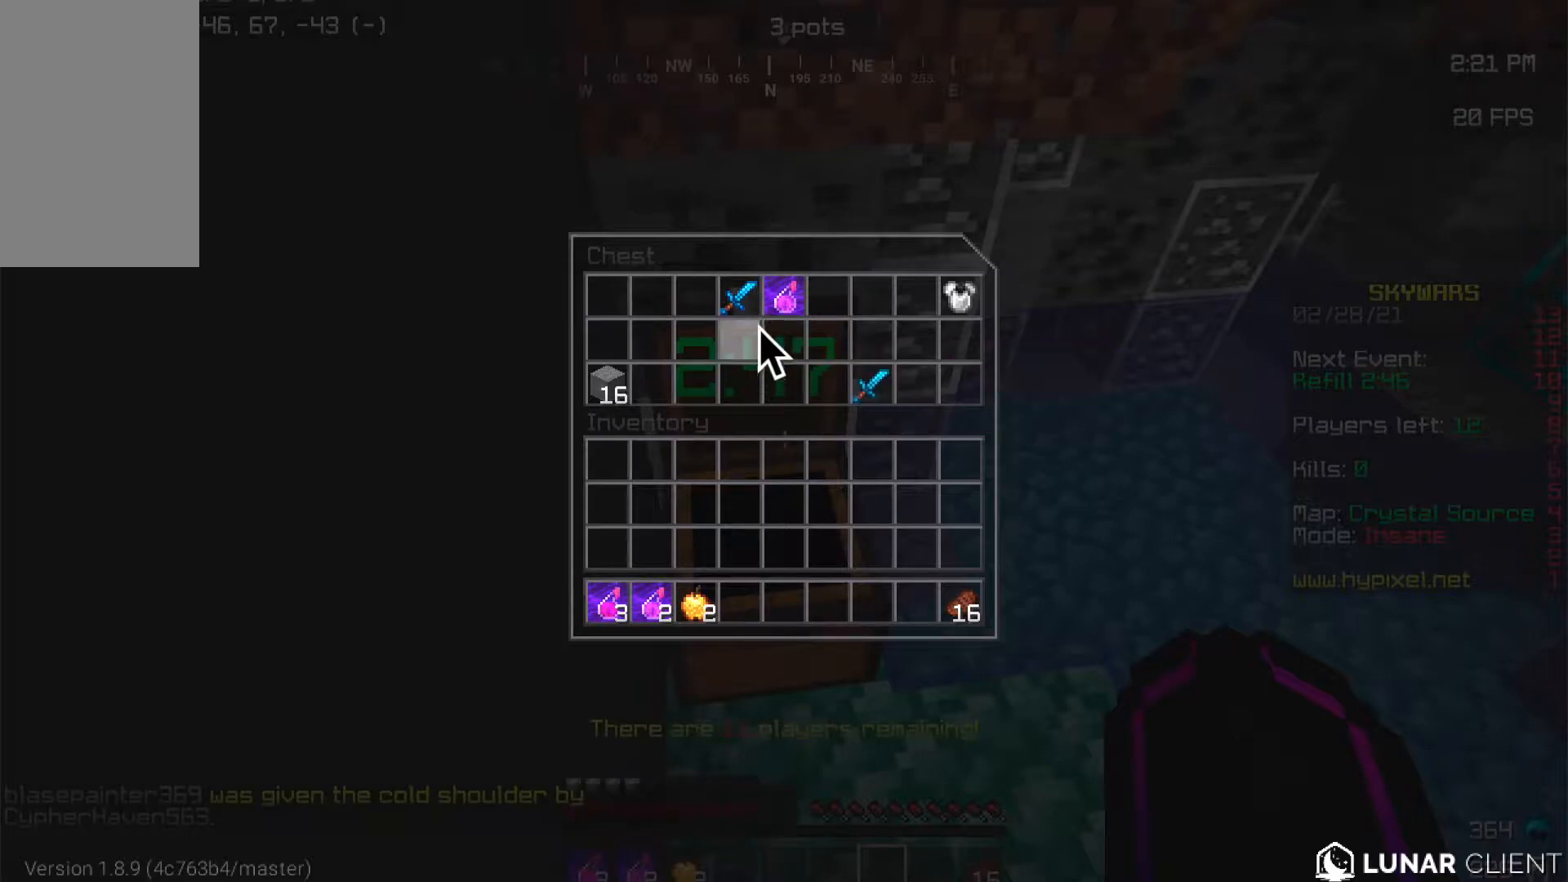
{"keys": [], "mouse": [], "events": []}
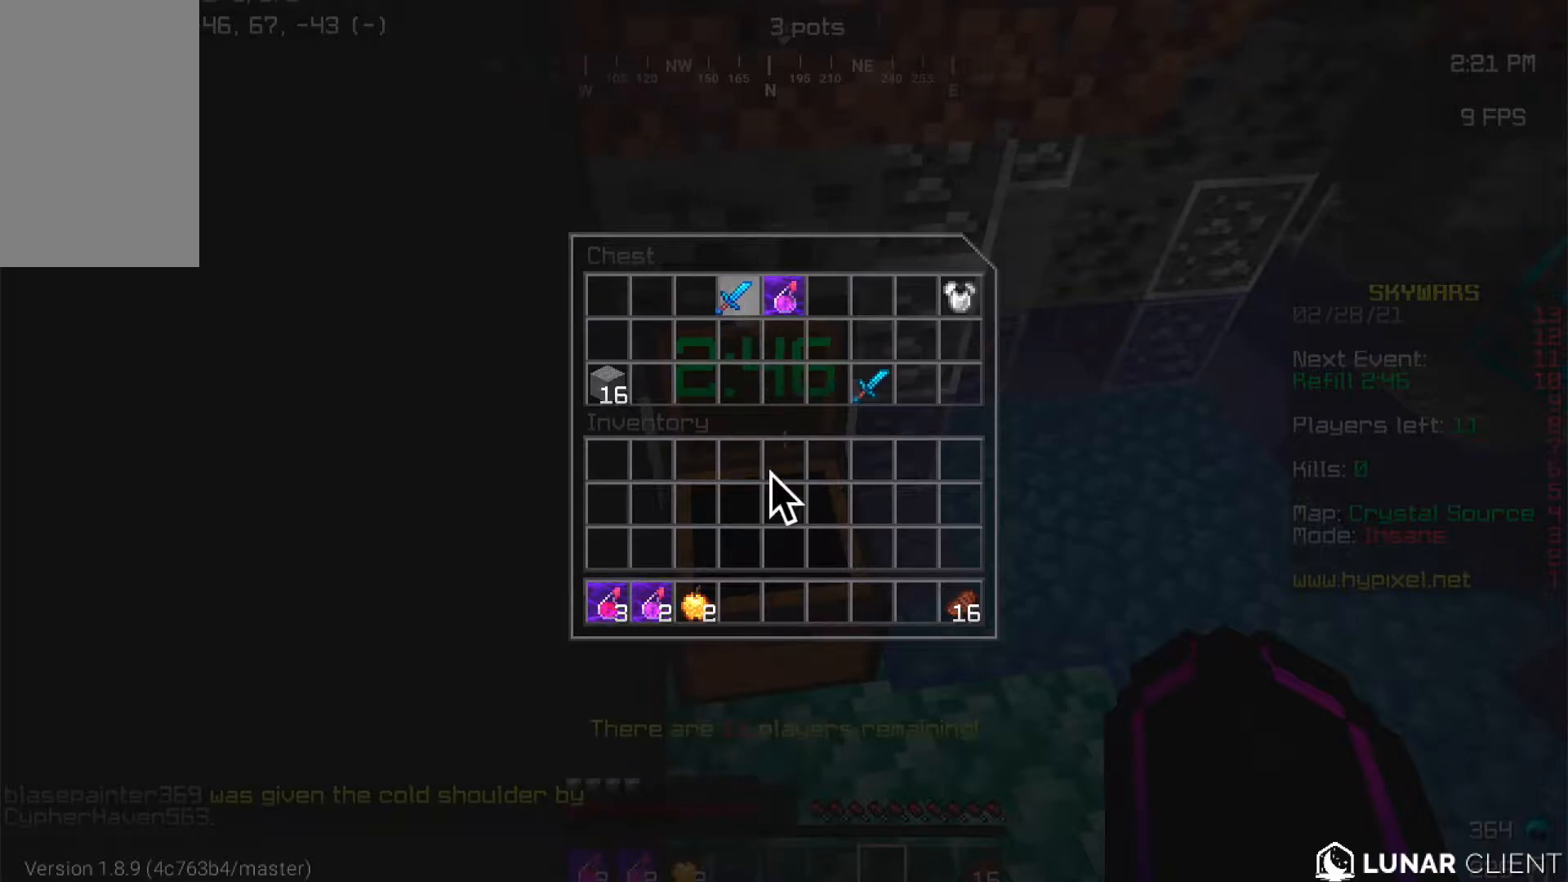
{"keys": [], "mouse": [], "events": []}
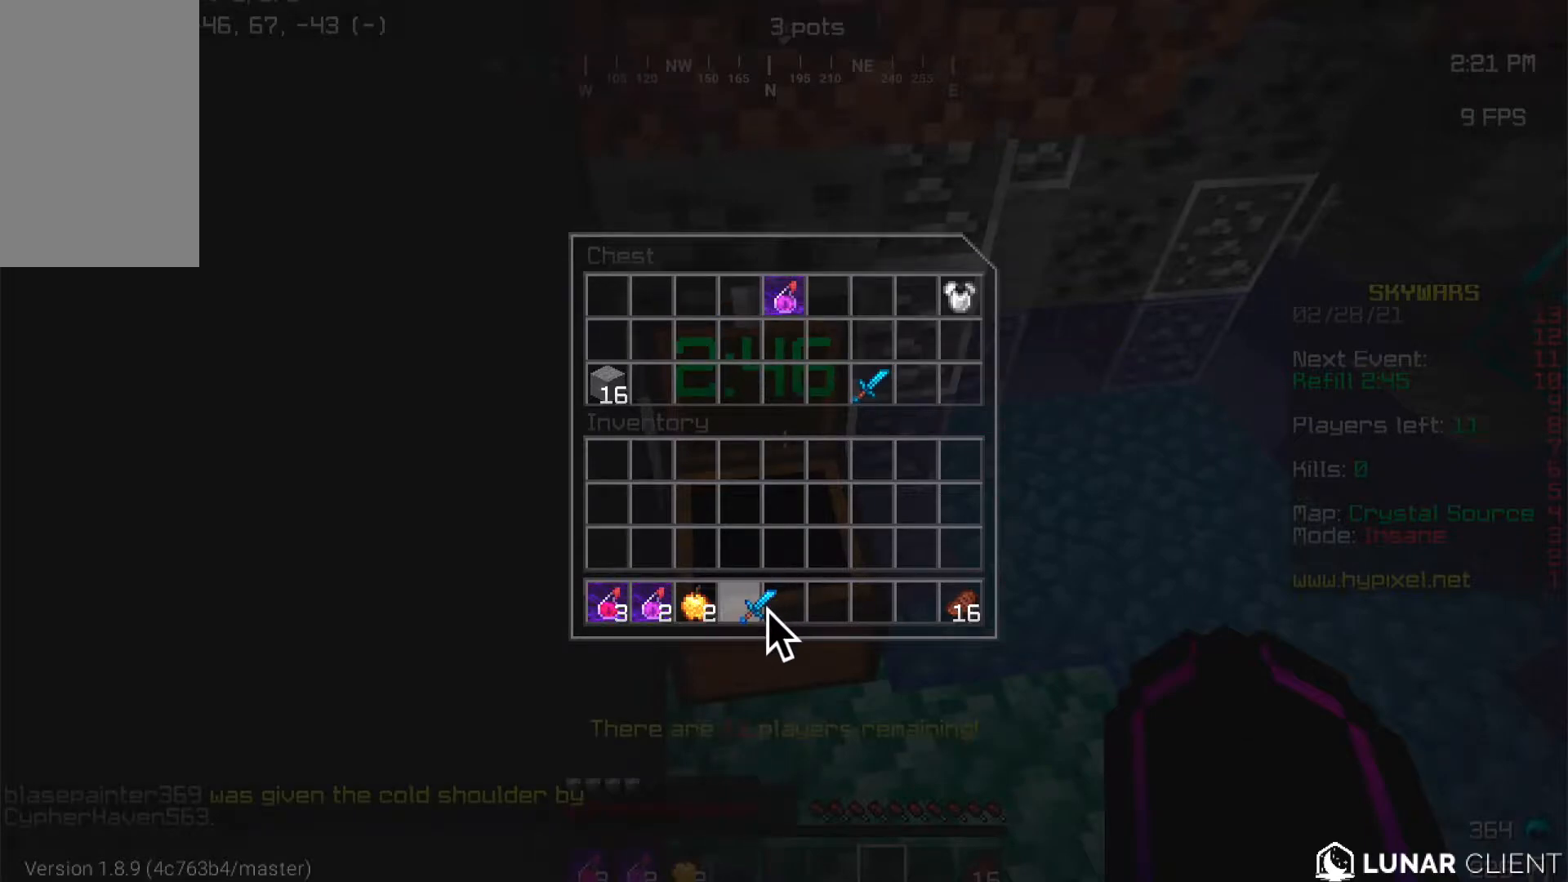
{"keys": [], "mouse": [], "events": []}
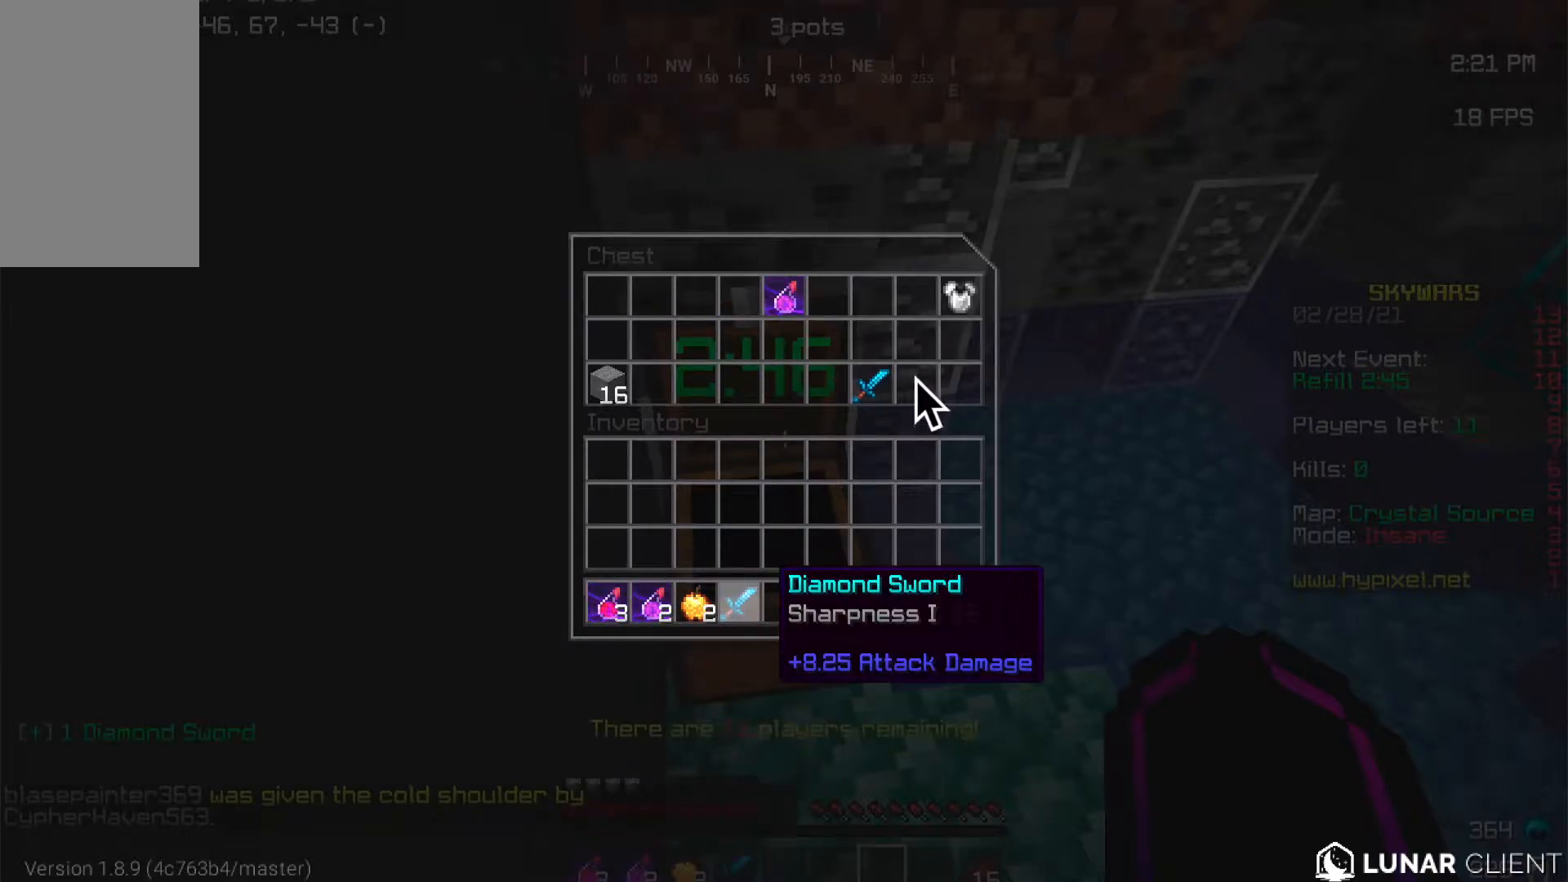
{"keys": [], "mouse": [], "events": []}
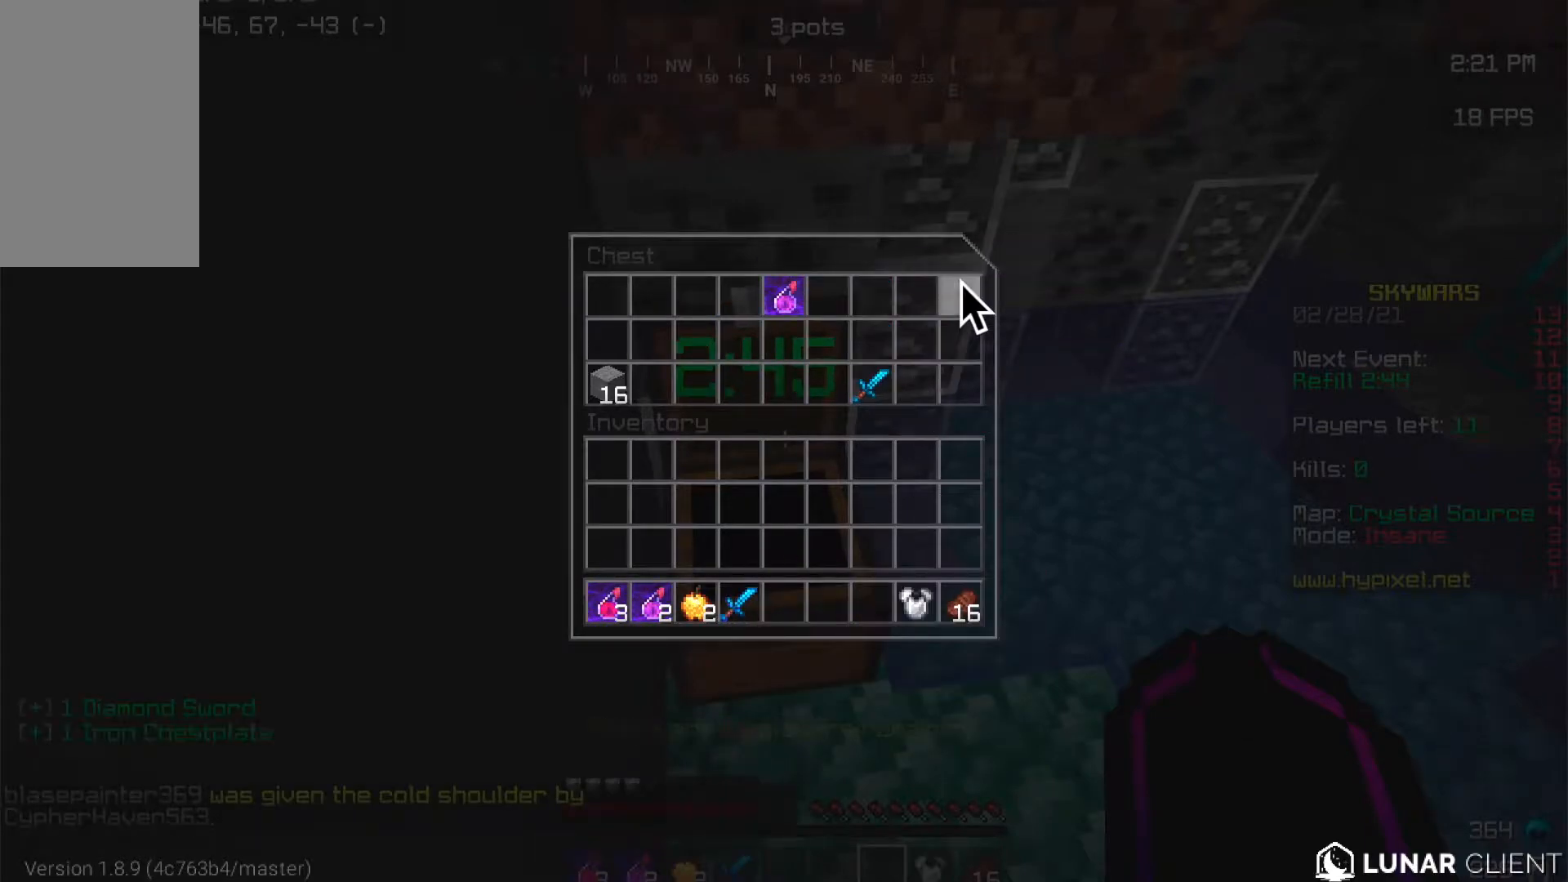
{"keys": [], "mouse": [], "events": []}